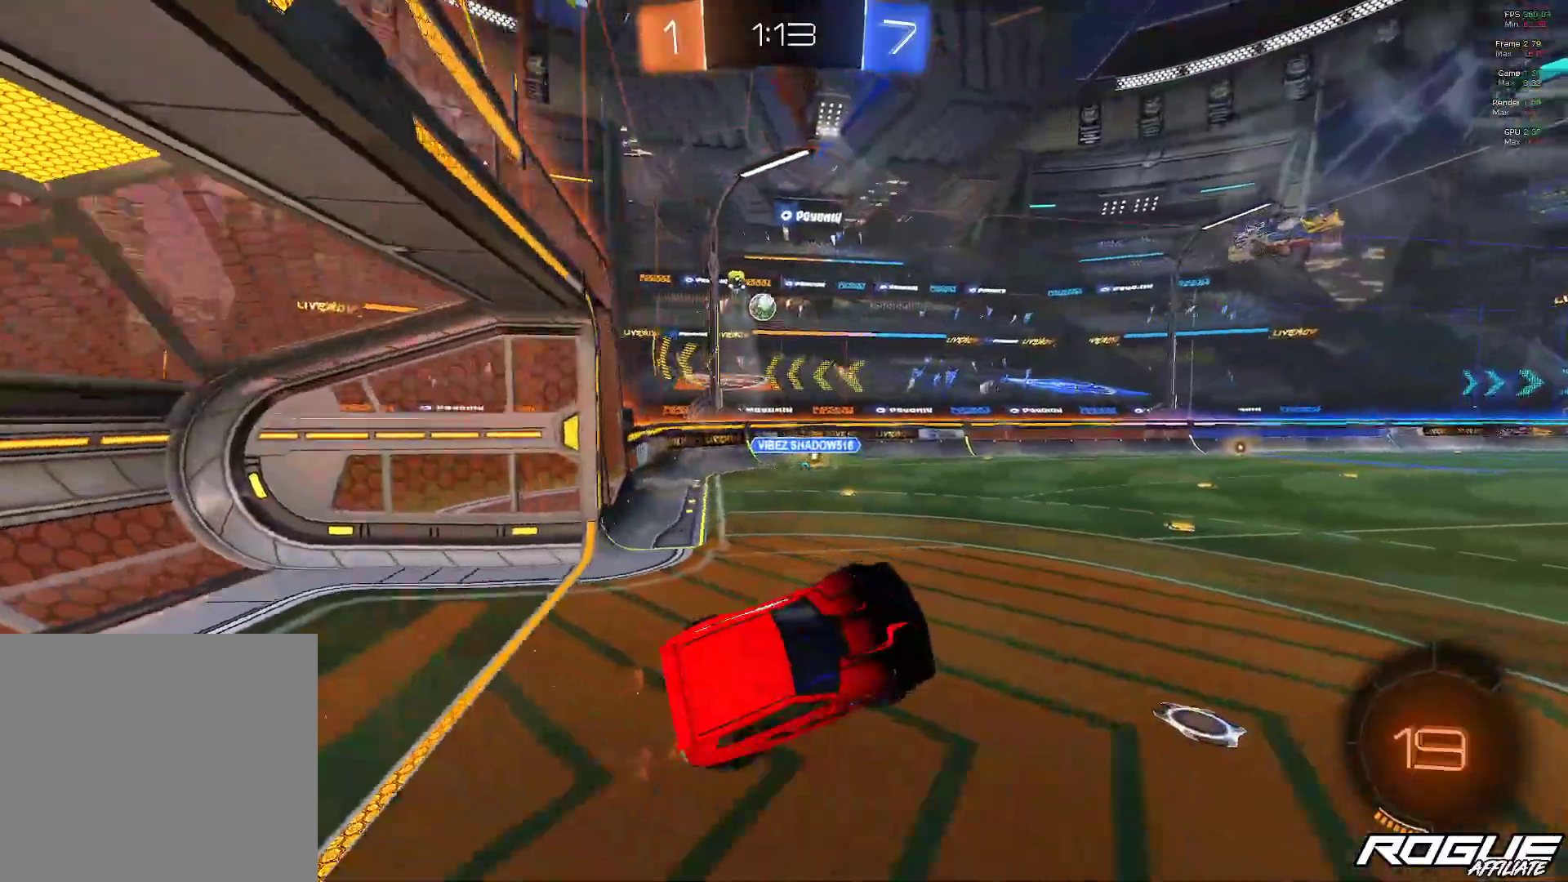
Gameplay with a controller (Xbox layout); each line is a JSON object with the inputs held at the frame after it. "events" lists button and stick changes between this image and that frame as [ms after this image, input, new state], when the widget could be followed in between. Not read: R2 SELECT.
{"buttons": ["A"], "left_stick": "up", "right_stick": "center", "events": [[100, "L1", "up"], [233, "left_stick", "up"], [300, "A", "down"]]}
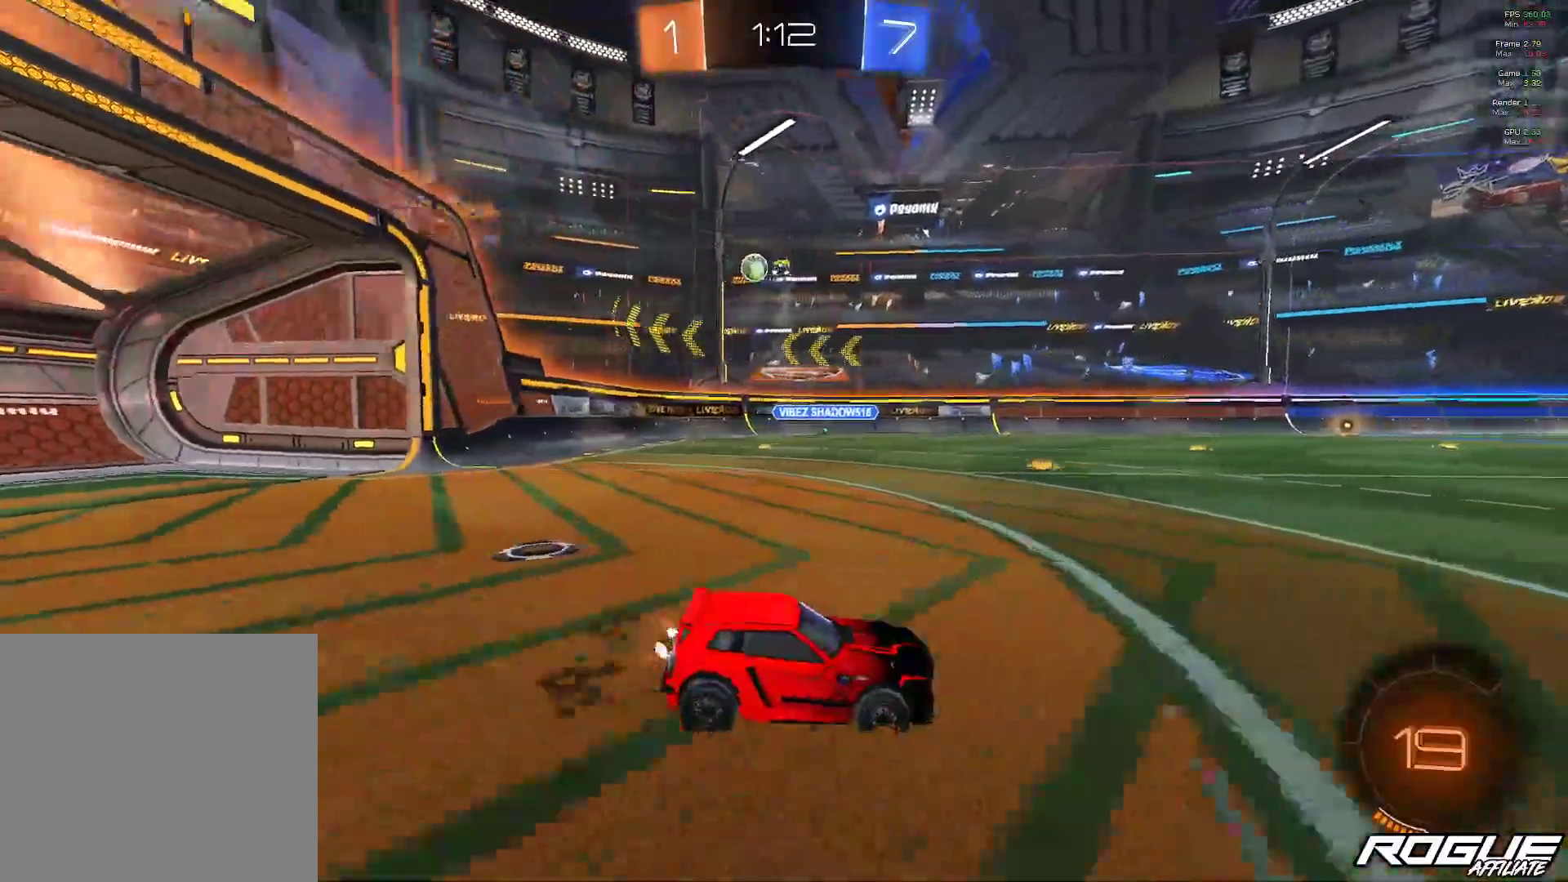
{"buttons": [], "left_stick": "up-left", "right_stick": "center", "events": [[167, "A", "up"], [283, "L1", "down"], [333, "left_stick", "up-left"], [483, "L1", "up"]]}
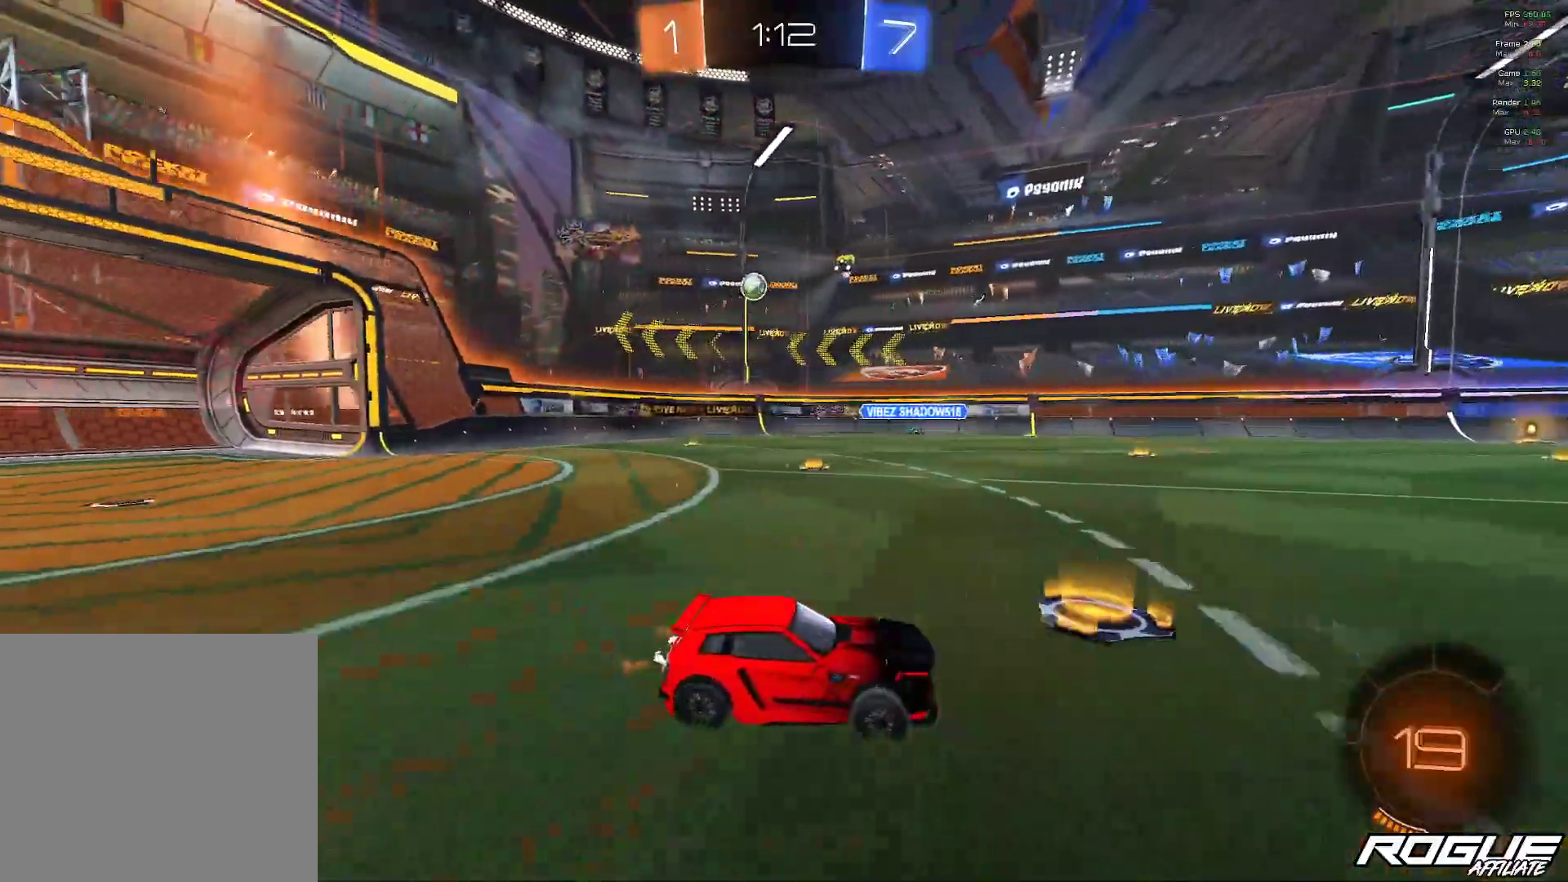
{"buttons": [], "left_stick": "up-left", "right_stick": "center", "events": []}
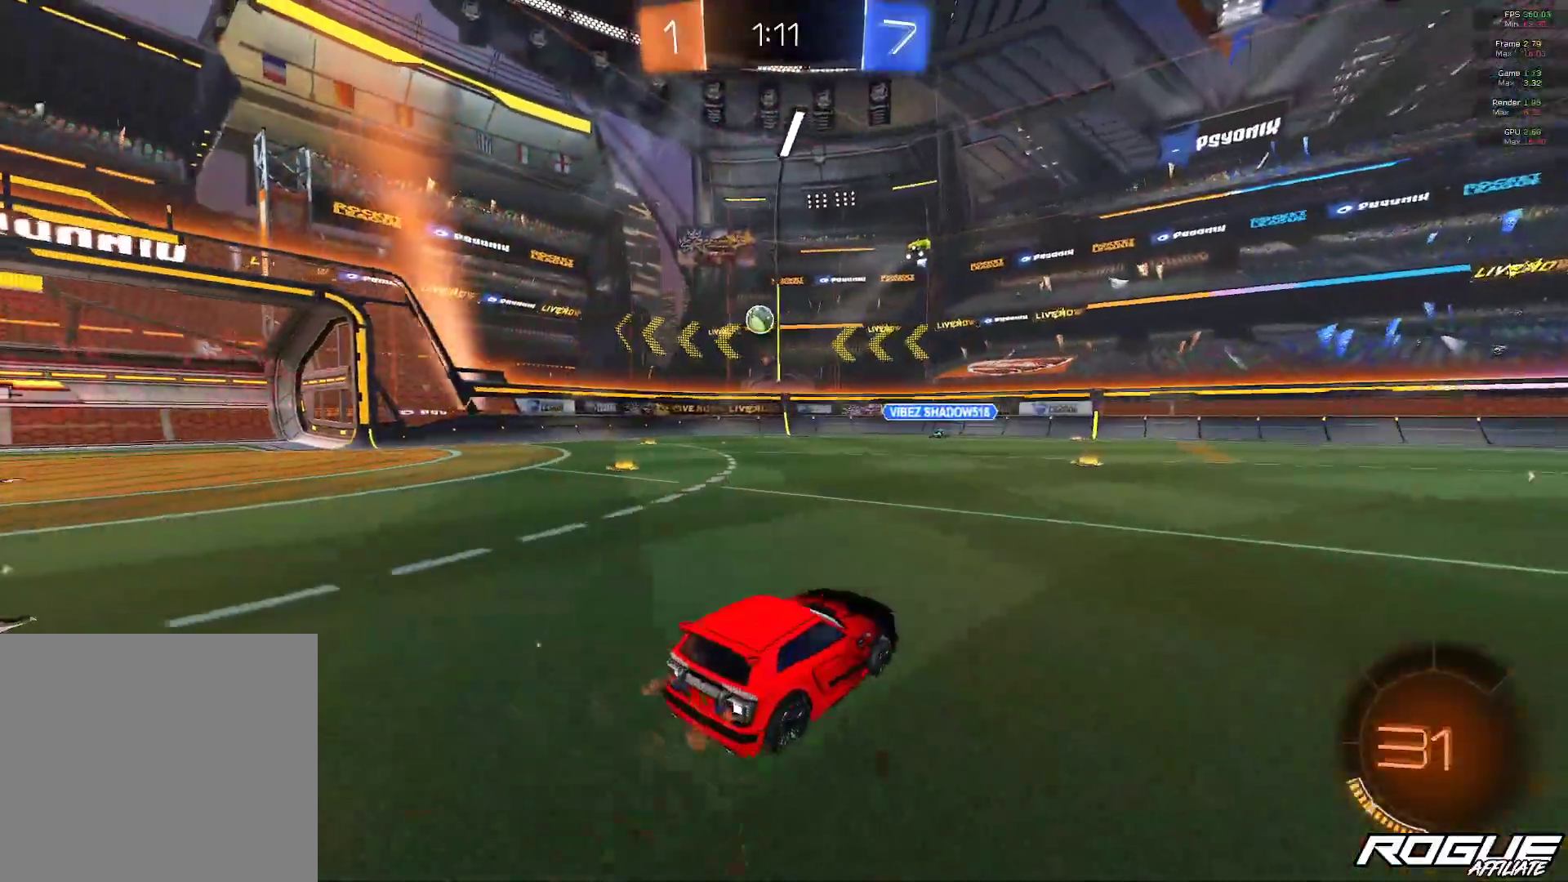
{"buttons": [], "left_stick": "left", "right_stick": "center", "events": [[150, "left_stick", "center"], [200, "left_stick", "up-left"], [500, "left_stick", "left"]]}
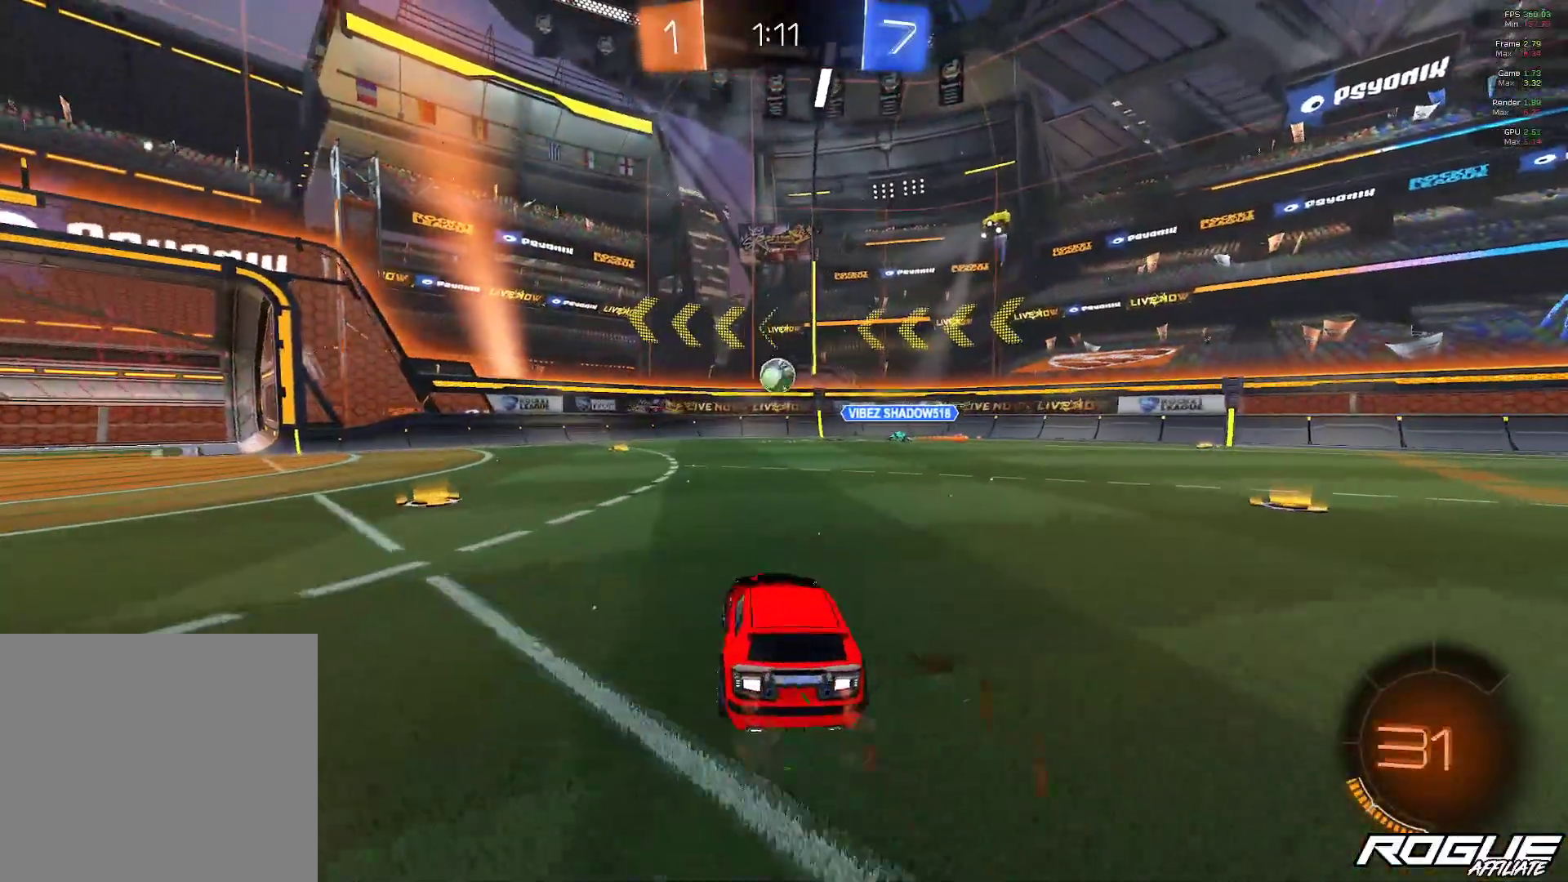
{"buttons": [], "left_stick": "left", "right_stick": "center", "events": []}
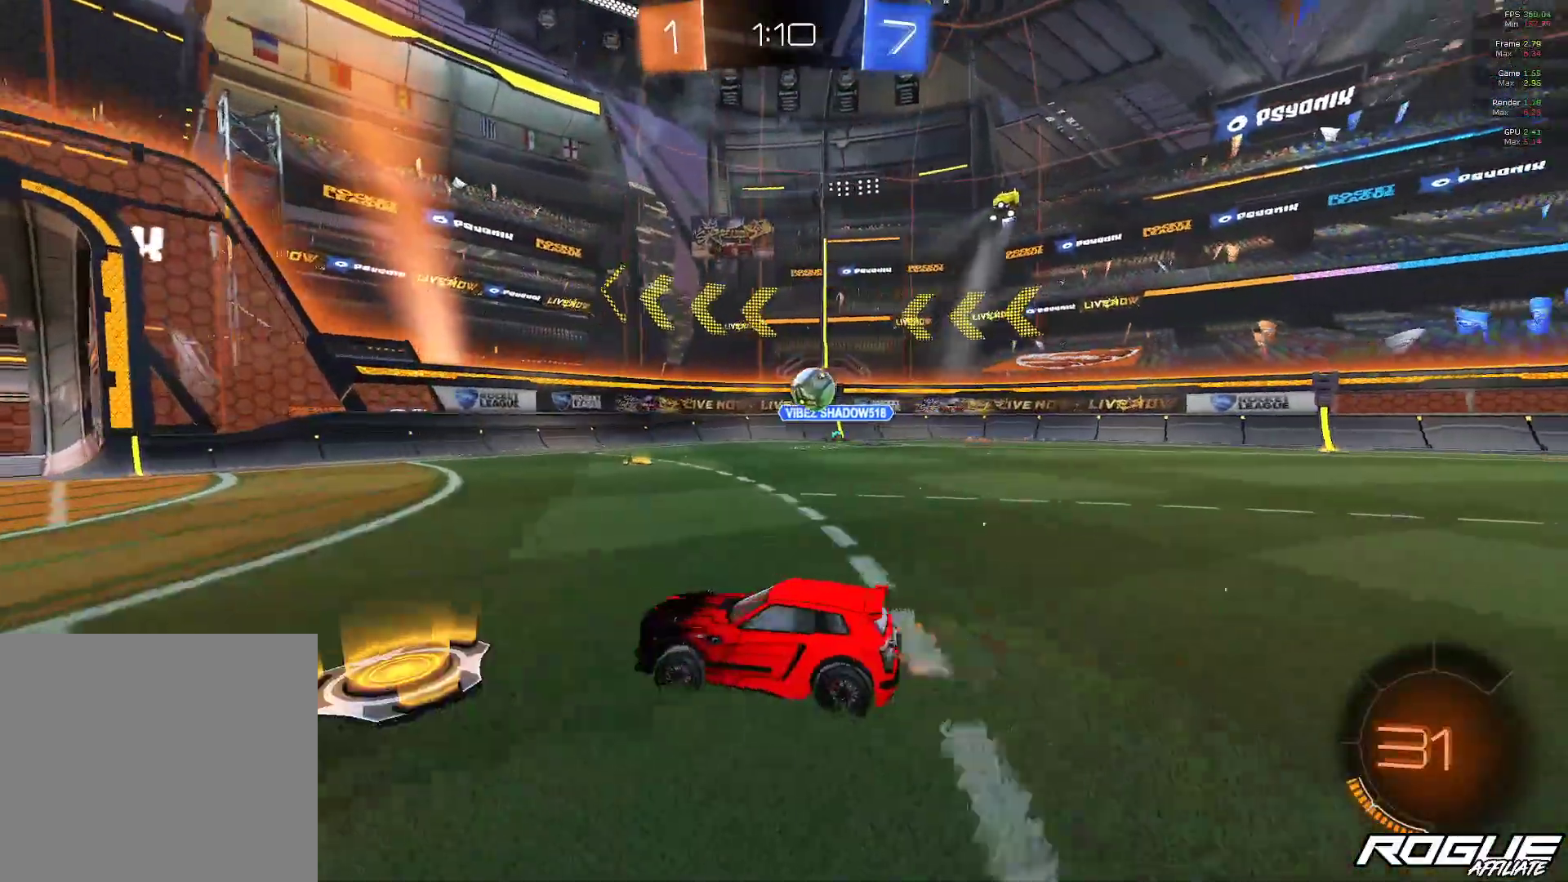
{"buttons": [], "left_stick": "center", "right_stick": "center", "events": [[267, "Y", "down"], [300, "left_stick", "center"], [367, "Y", "up"]]}
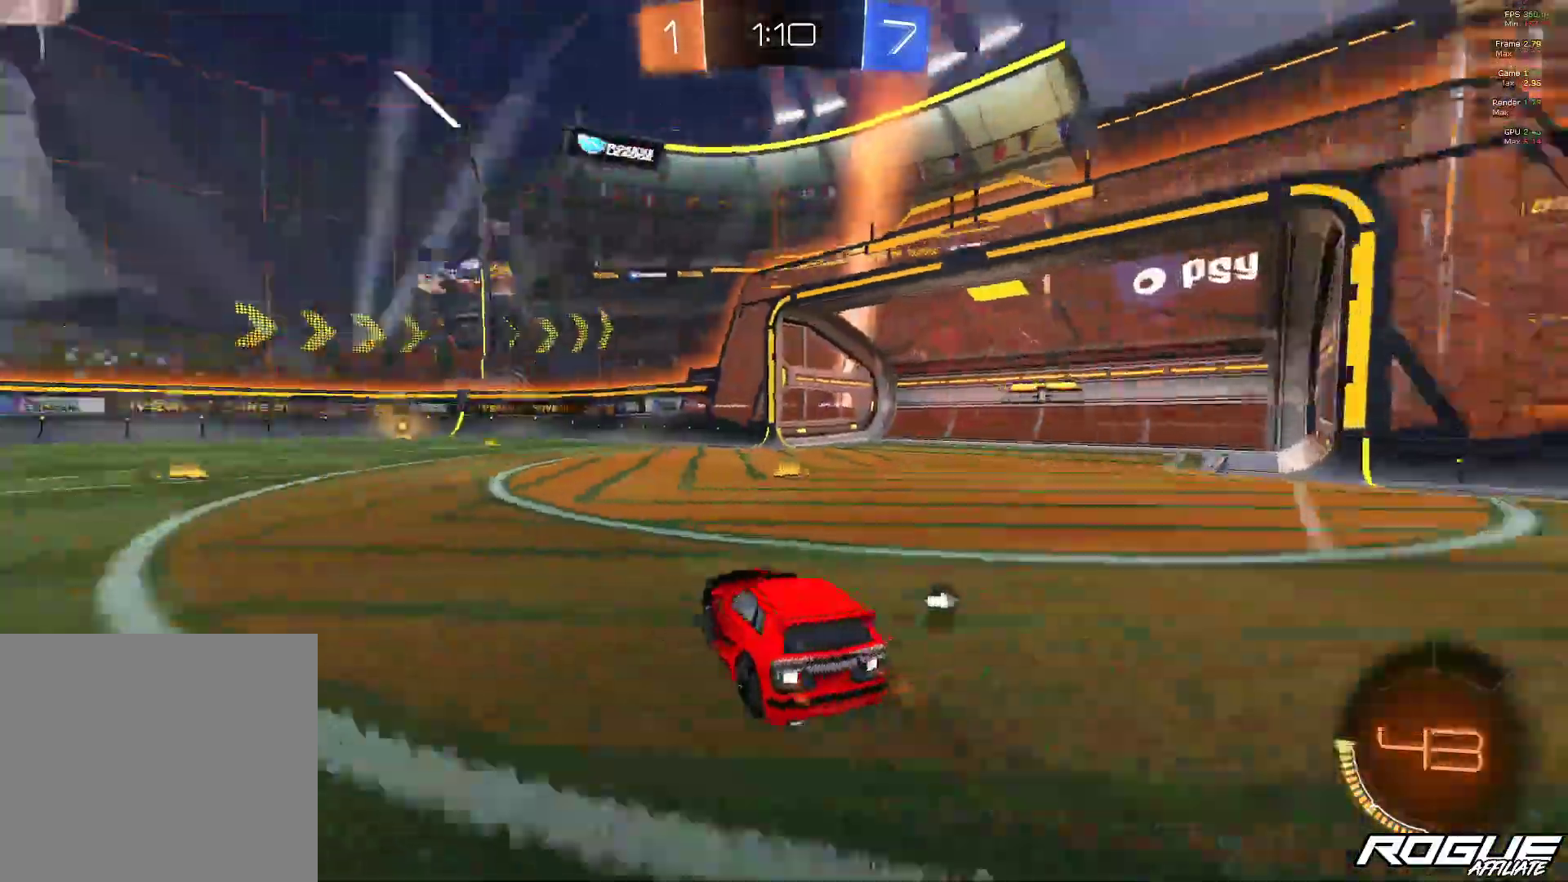
{"buttons": [], "left_stick": "right", "right_stick": "center", "events": [[183, "left_stick", "right"]]}
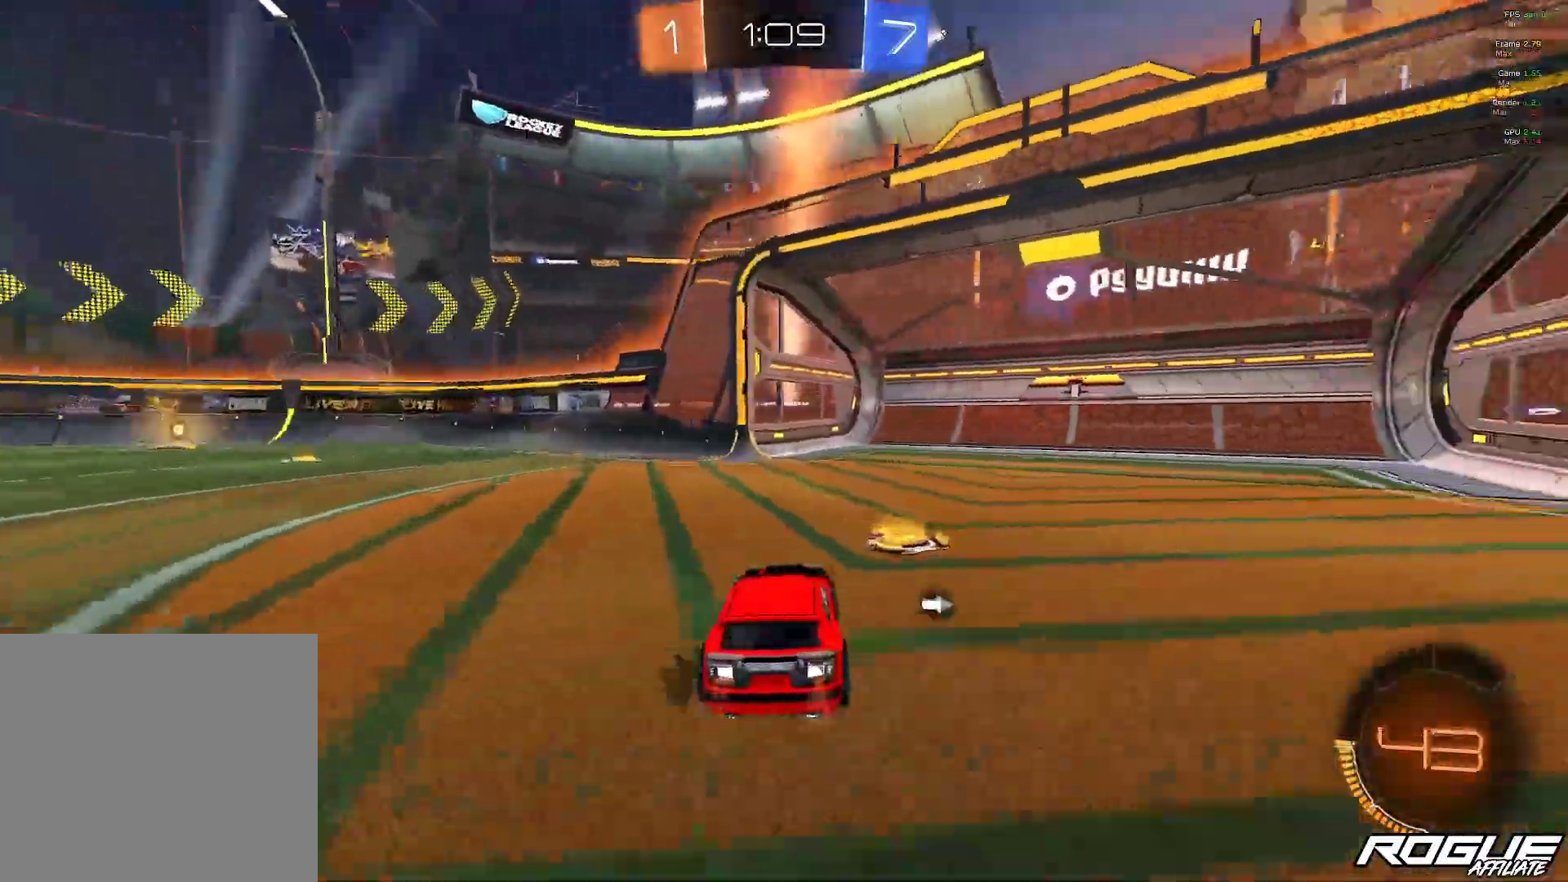
{"buttons": [], "left_stick": "right", "right_stick": "center", "events": [[67, "Y", "down"], [167, "L1", "down"], [167, "Y", "up"], [350, "L1", "up"]]}
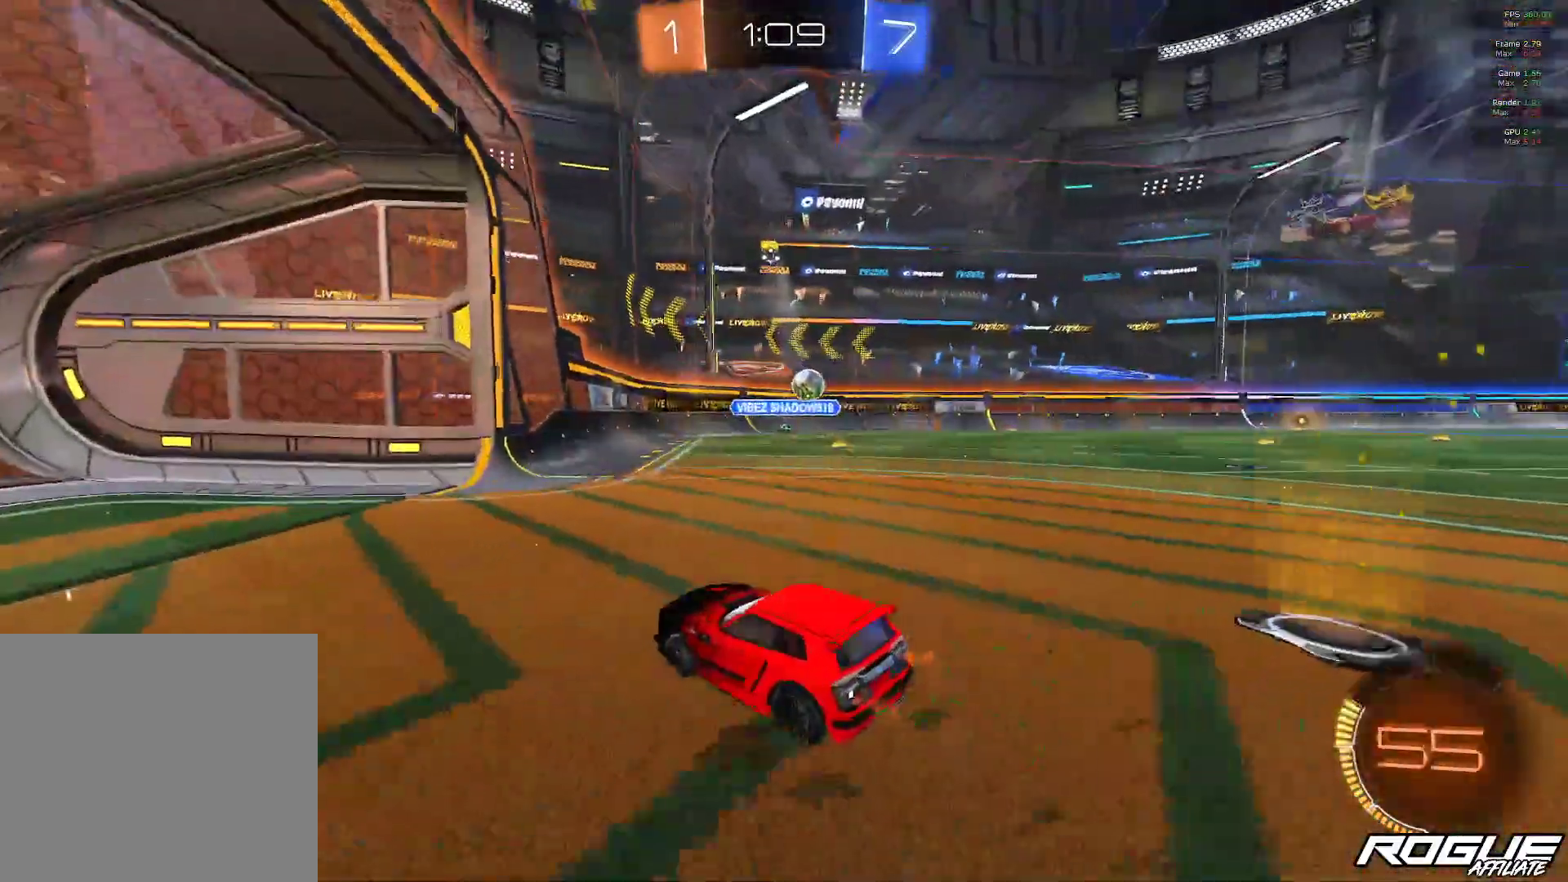
{"buttons": [], "left_stick": "center", "right_stick": "center", "events": [[300, "left_stick", "center"]]}
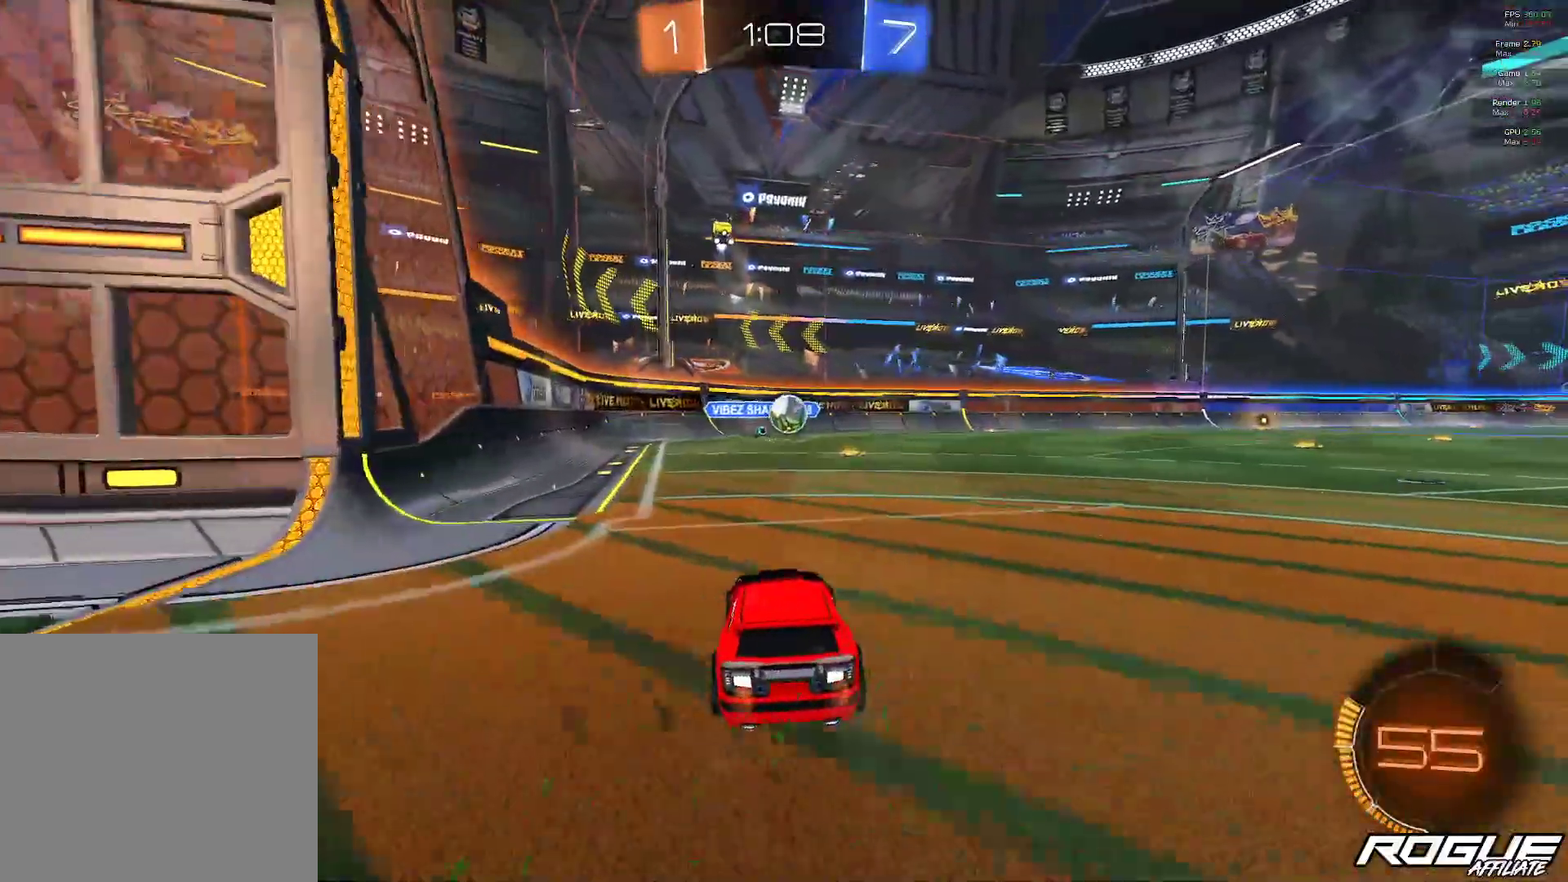
{"buttons": [], "left_stick": "right", "right_stick": "center", "events": [[367, "left_stick", "right"]]}
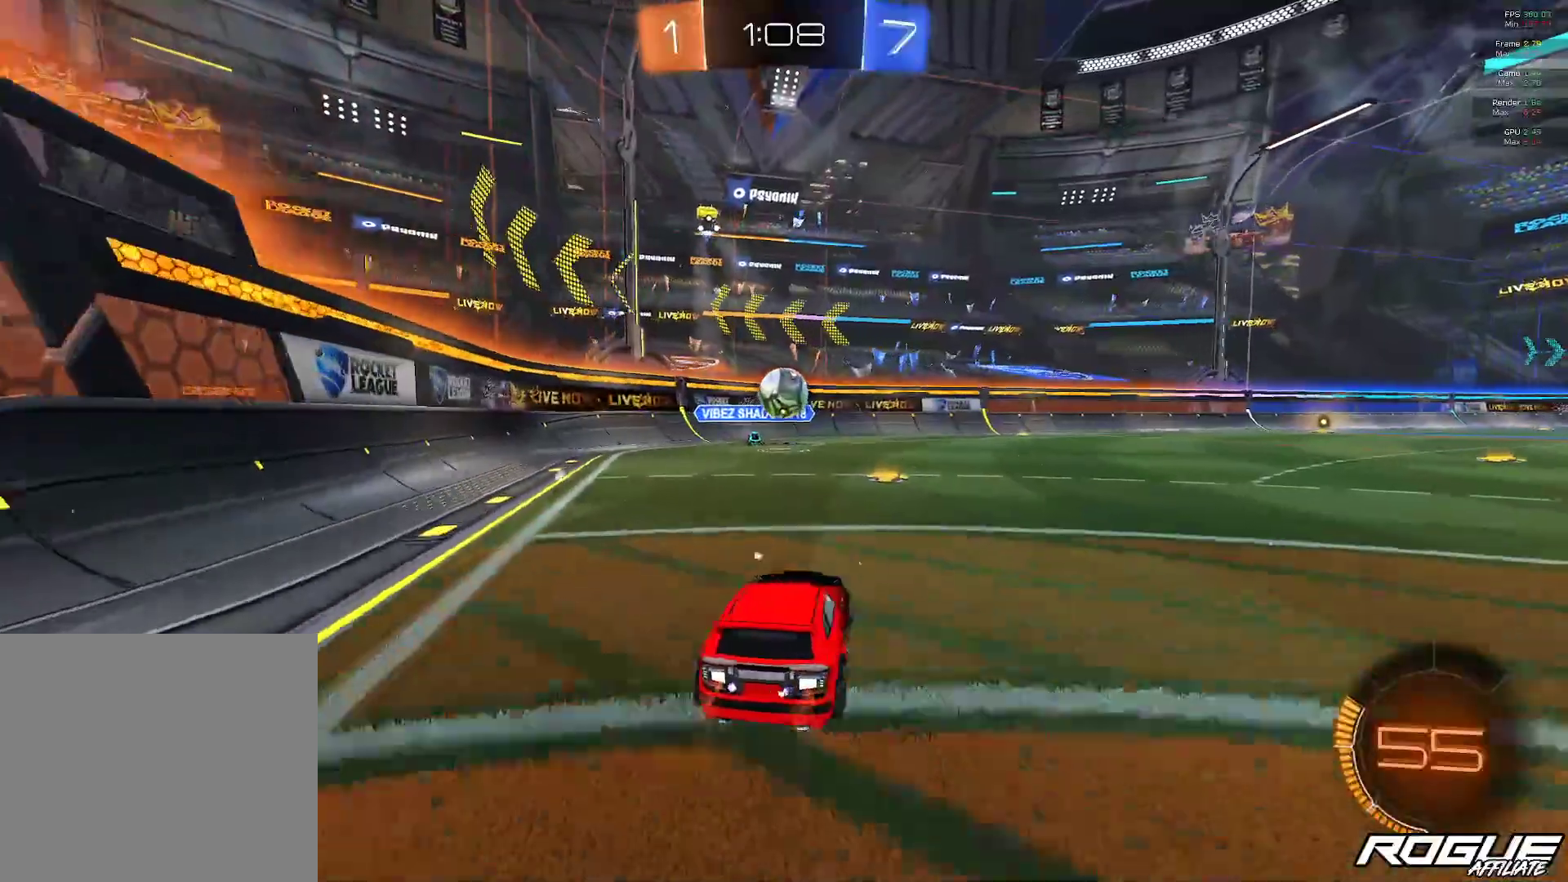
{"buttons": ["B"], "left_stick": "left", "right_stick": "center", "events": [[33, "left_stick", "center"], [133, "left_stick", "up-left"], [267, "left_stick", "center"], [333, "B", "down"], [400, "left_stick", "left"]]}
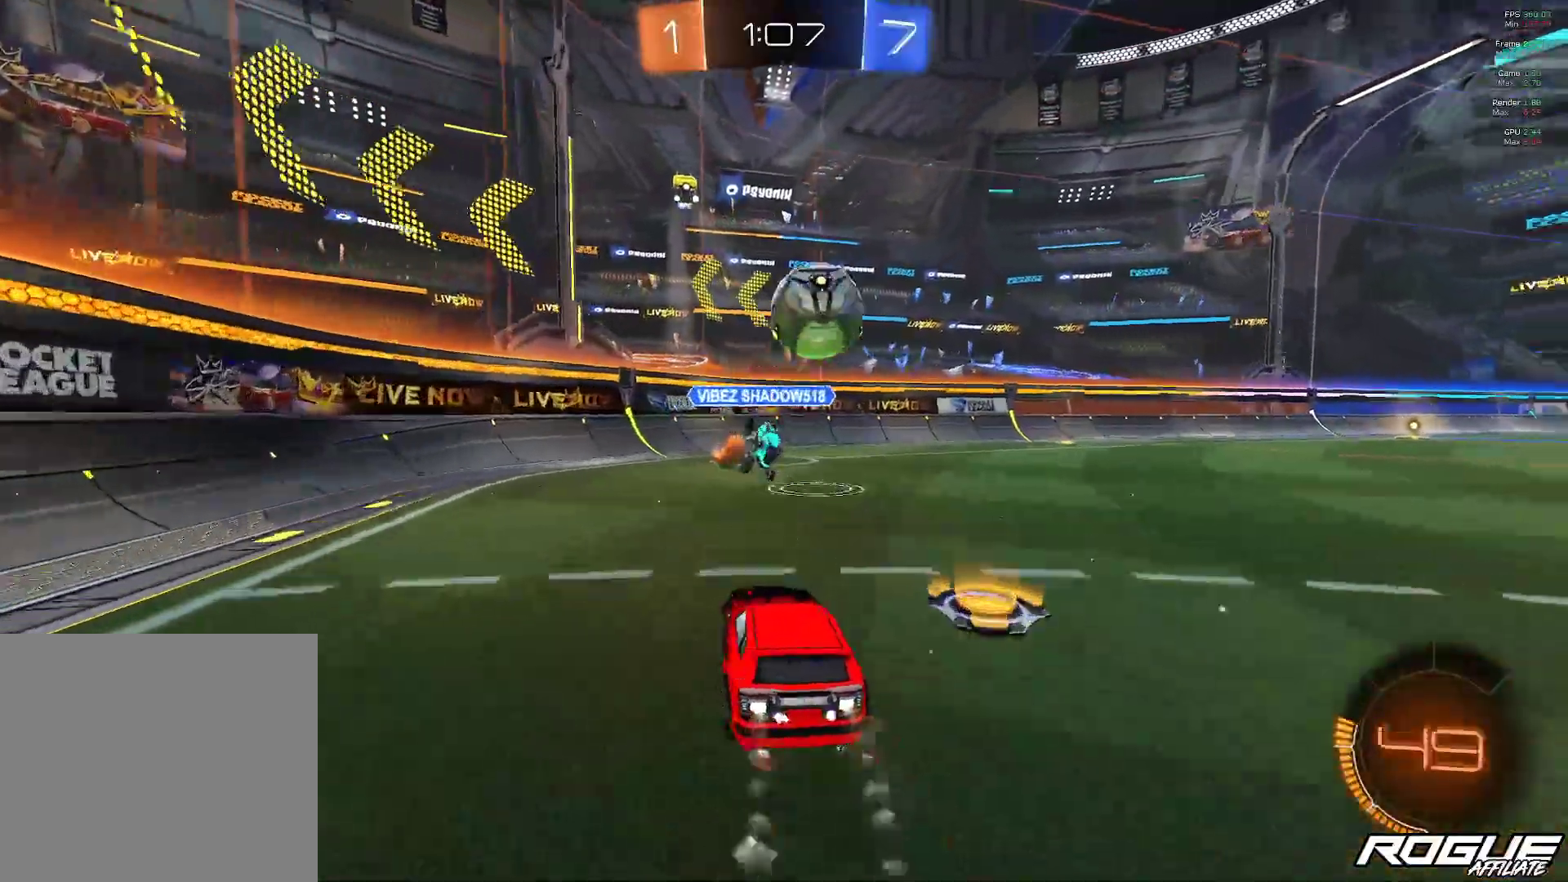
{"buttons": ["A"], "left_stick": "up-right", "right_stick": "center", "events": [[33, "A", "down"], [33, "left_stick", "down-right"], [167, "A", "up"], [200, "B", "up"], [233, "left_stick", "right"], [300, "A", "down"], [367, "A", "up"], [433, "A", "down"], [433, "left_stick", "up-right"]]}
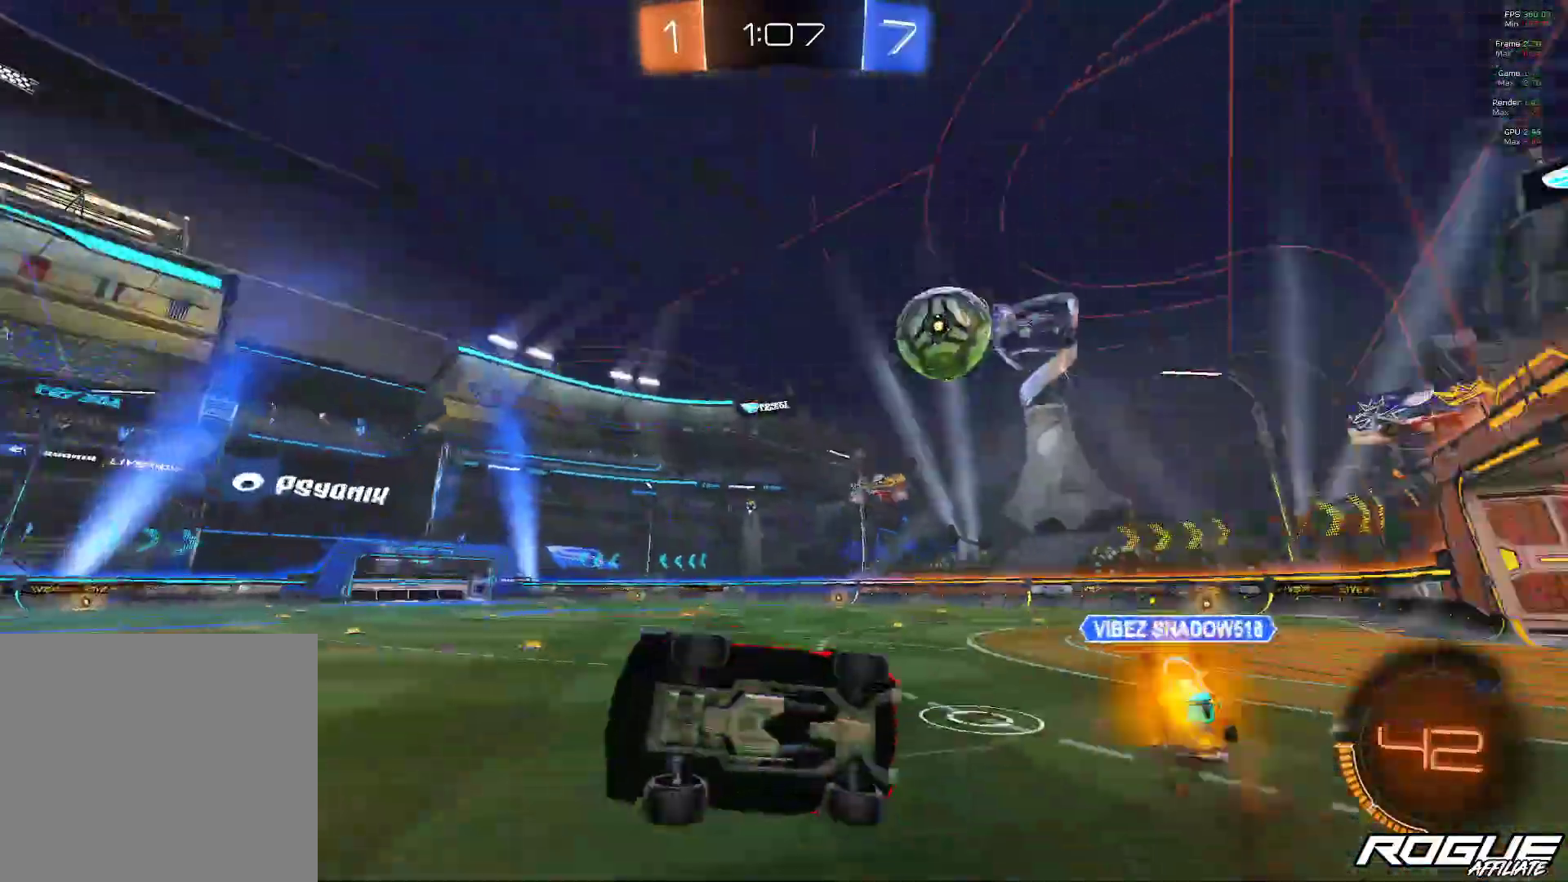
{"buttons": [], "left_stick": "center", "right_stick": "center", "events": [[50, "A", "up"], [100, "A", "down"], [133, "A", "up"], [483, "left_stick", "center"]]}
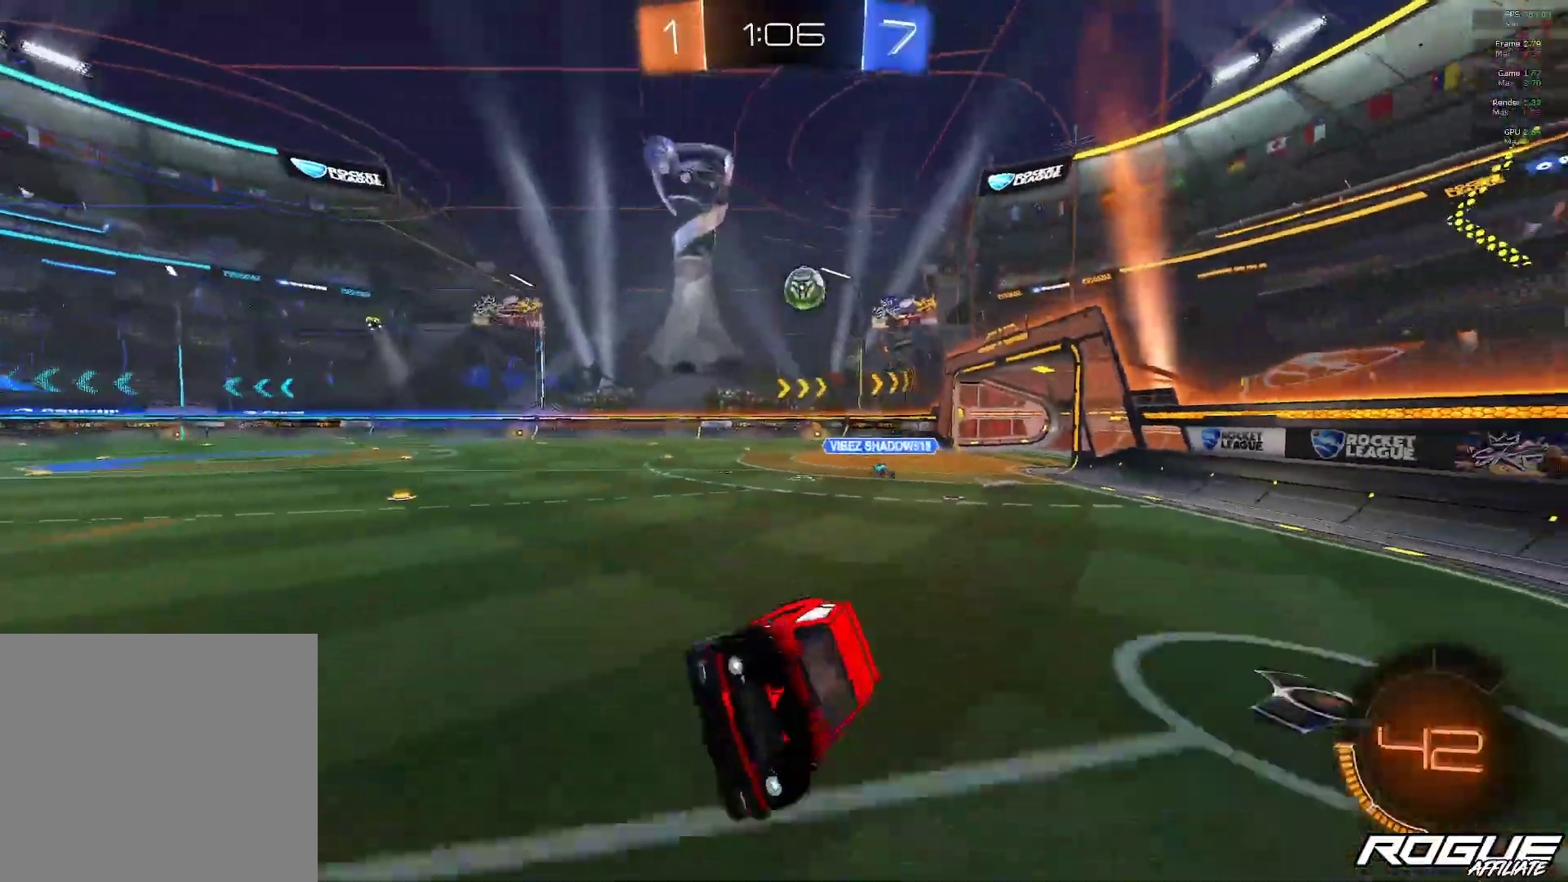
{"buttons": [], "left_stick": "right", "right_stick": "center", "events": [[183, "left_stick", "right"]]}
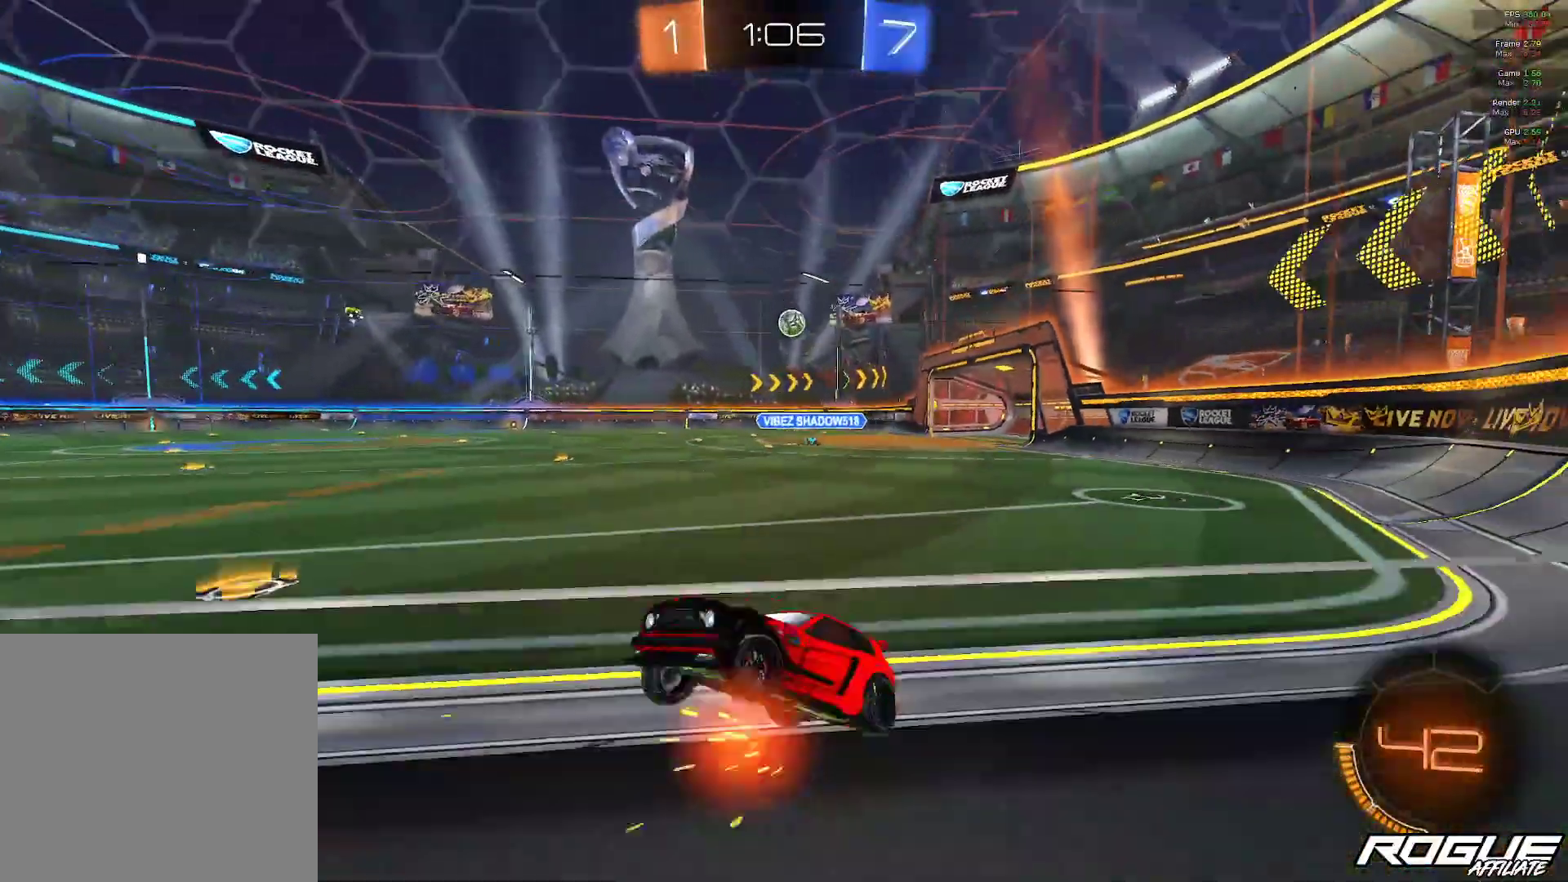
{"buttons": [], "left_stick": "right", "right_stick": "center", "events": [[33, "L1", "down"], [200, "L1", "up"]]}
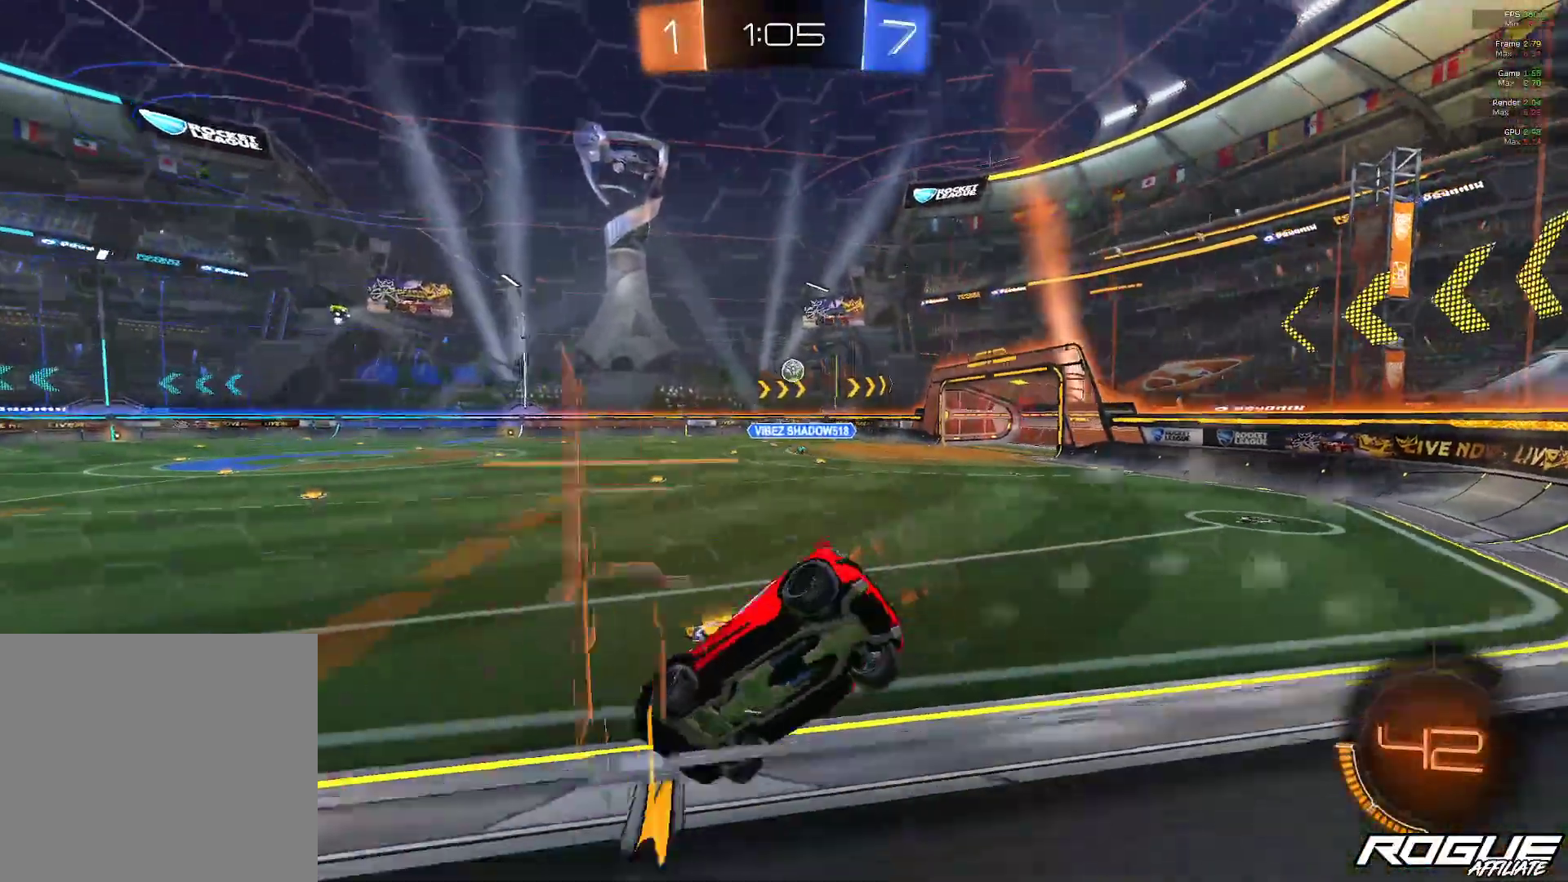
{"buttons": [], "left_stick": "right", "right_stick": "center", "events": [[200, "L1", "down"], [367, "L1", "up"]]}
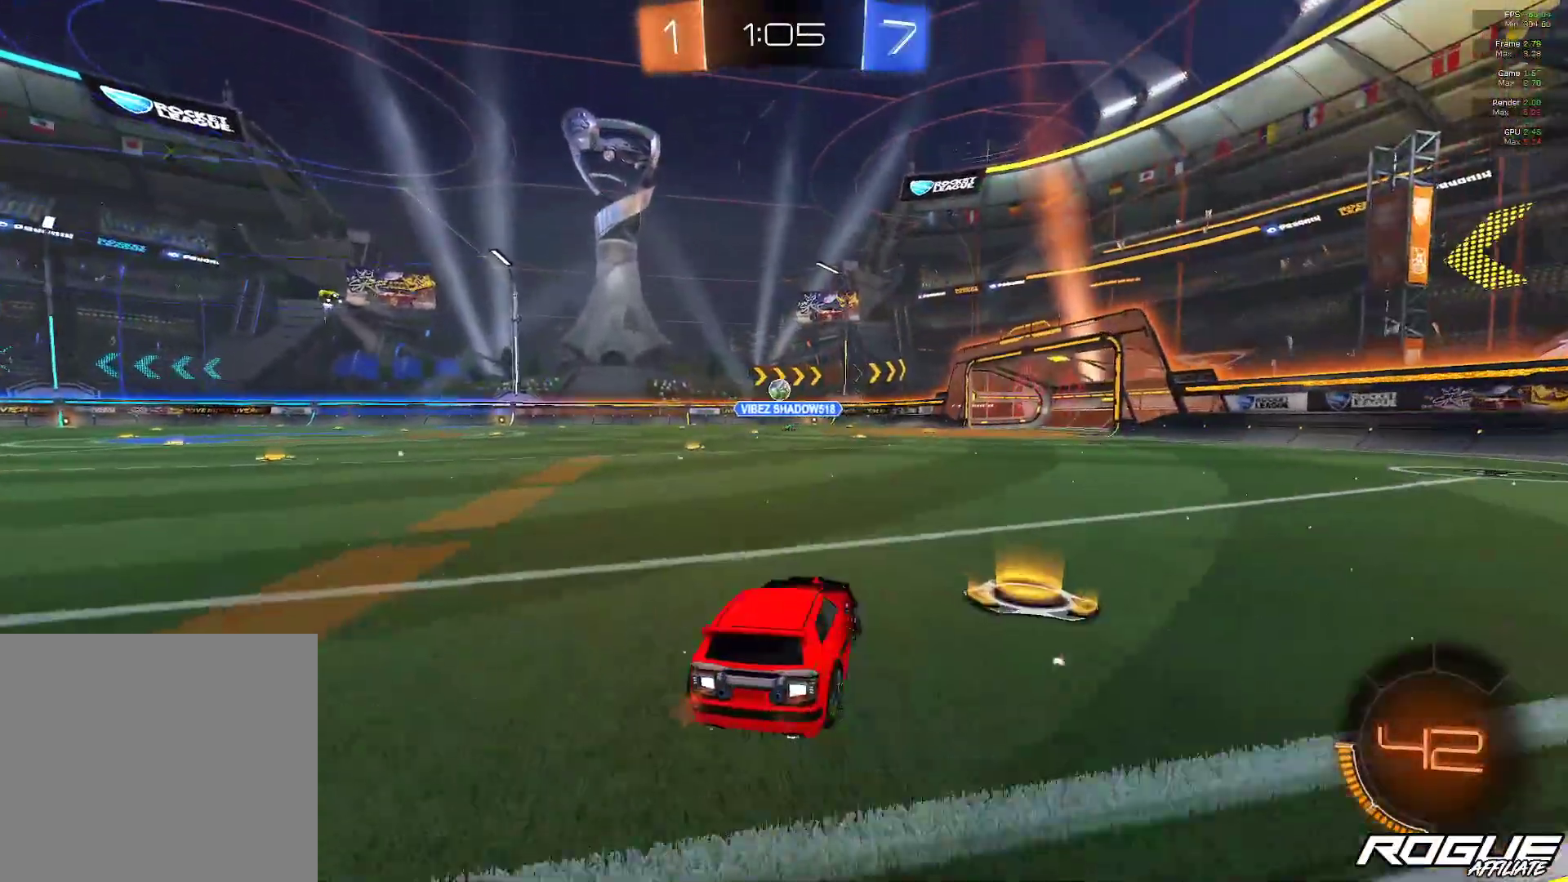
{"buttons": ["L1"], "left_stick": "up", "right_stick": "center", "events": [[33, "B", "down"], [167, "left_stick", "center"], [250, "left_stick", "up-left"], [300, "L1", "down"], [333, "B", "up"], [367, "left_stick", "up"], [400, "A", "down"], [467, "A", "up"]]}
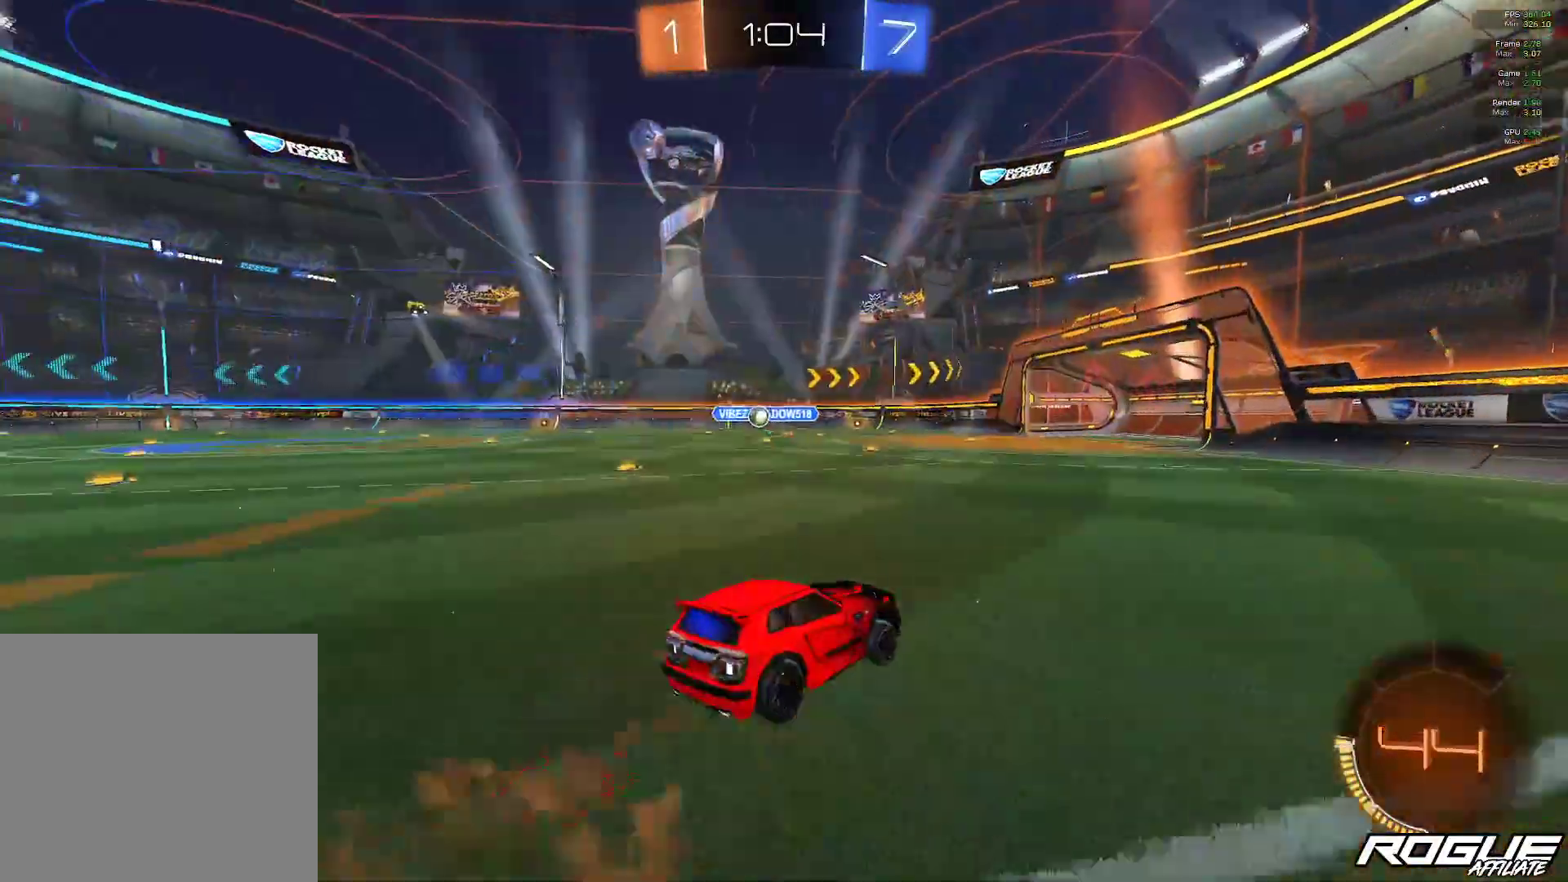
{"buttons": [], "left_stick": "center", "right_stick": "center", "events": [[33, "A", "down"], [67, "A", "up"], [100, "A", "down"], [233, "A", "up"], [233, "L1", "up"], [267, "left_stick", "center"]]}
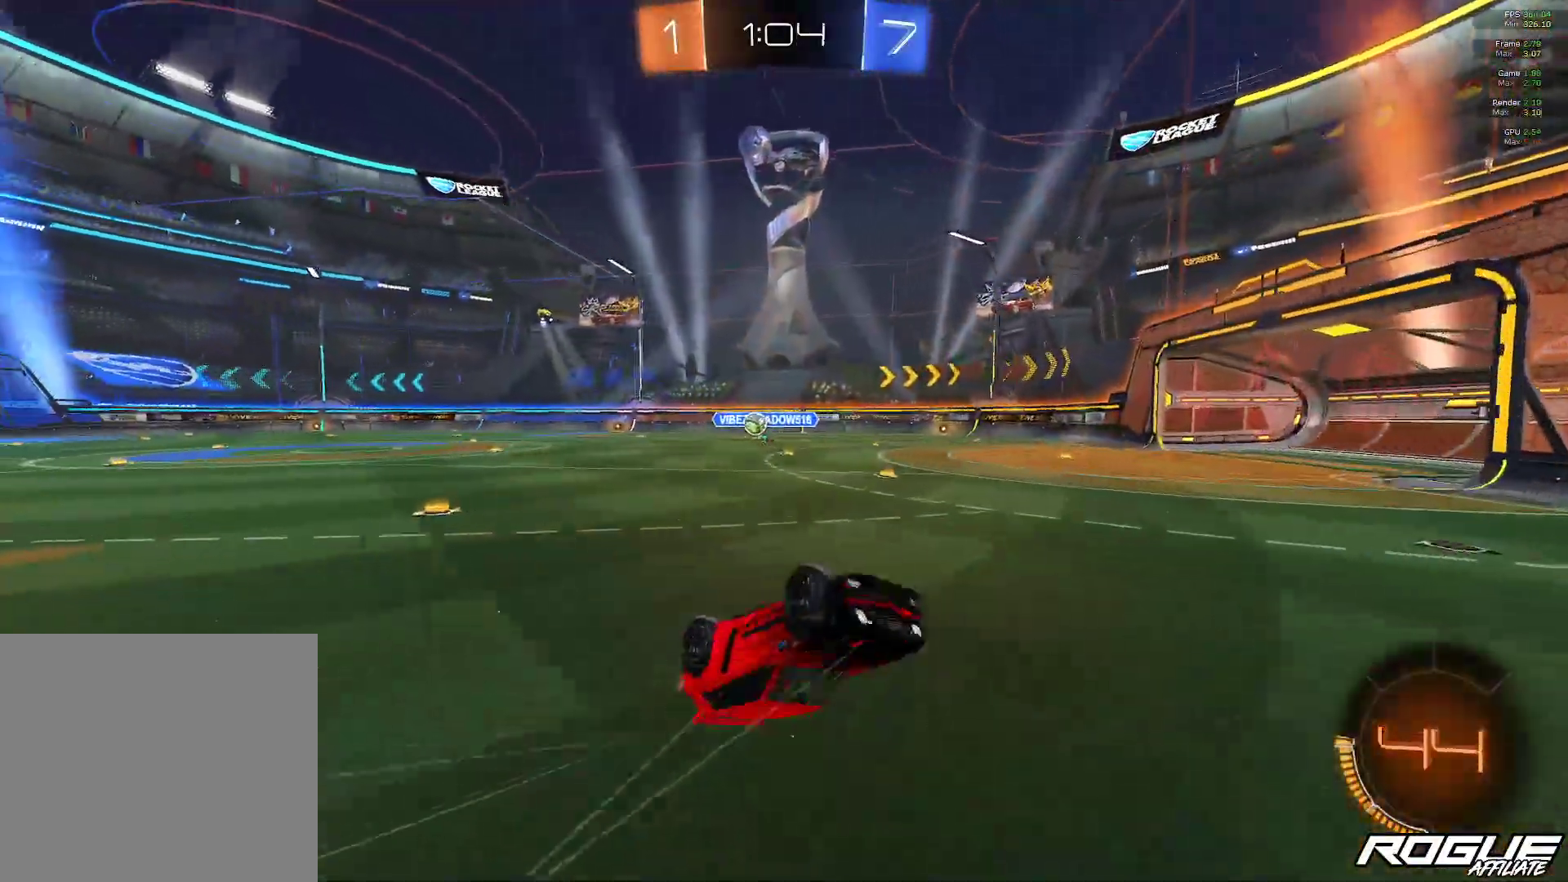
{"buttons": [], "left_stick": "center", "right_stick": "center", "events": []}
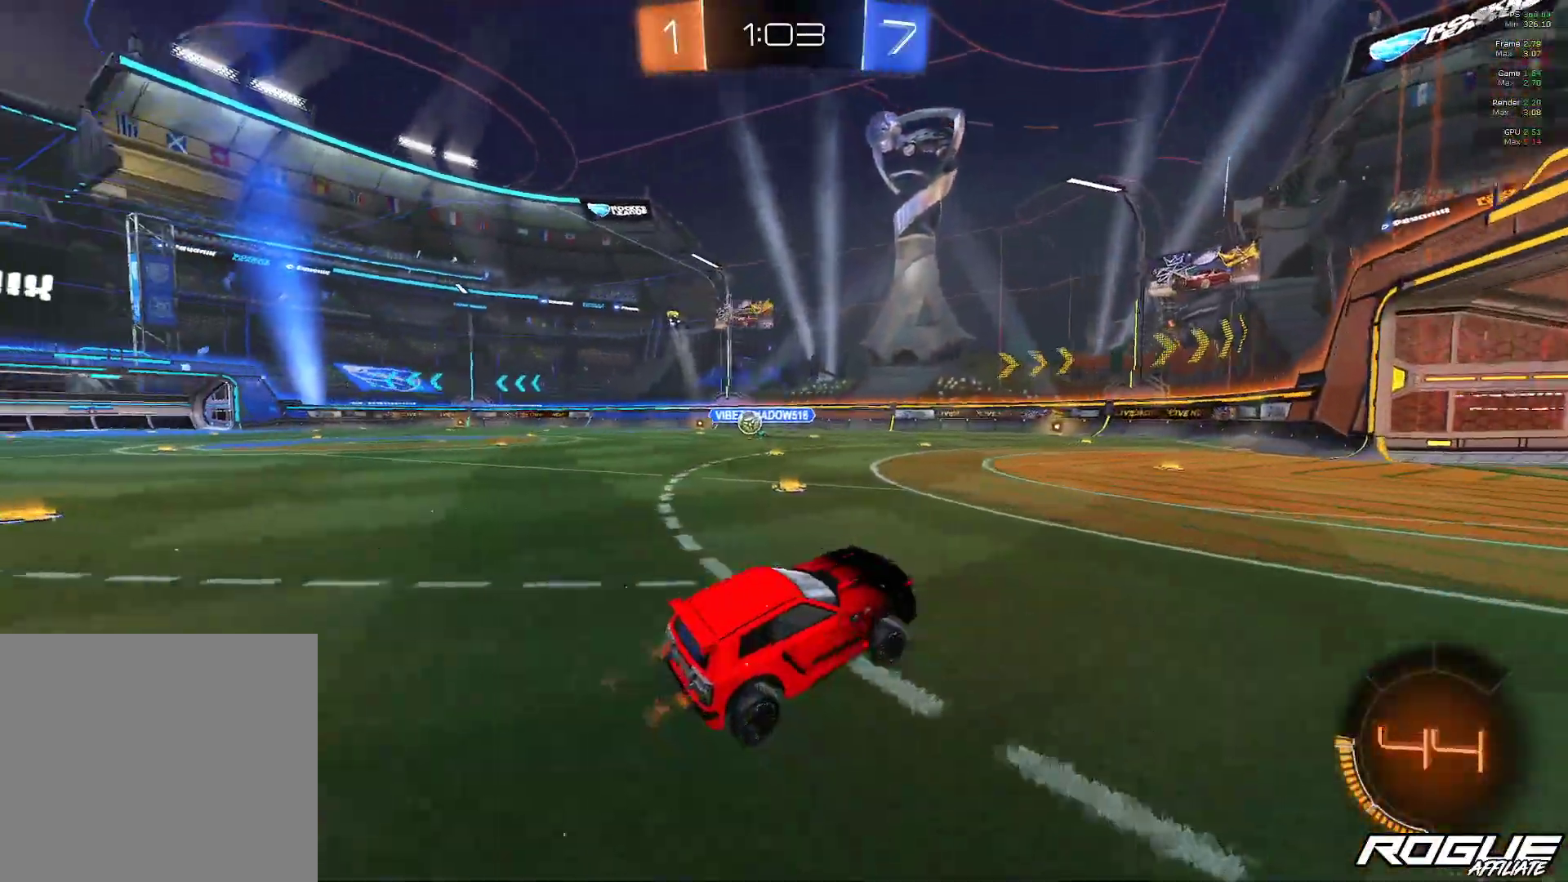
{"buttons": [], "left_stick": "up-left", "right_stick": "center", "events": [[67, "left_stick", "left"], [300, "left_stick", "center"], [500, "left_stick", "up-left"]]}
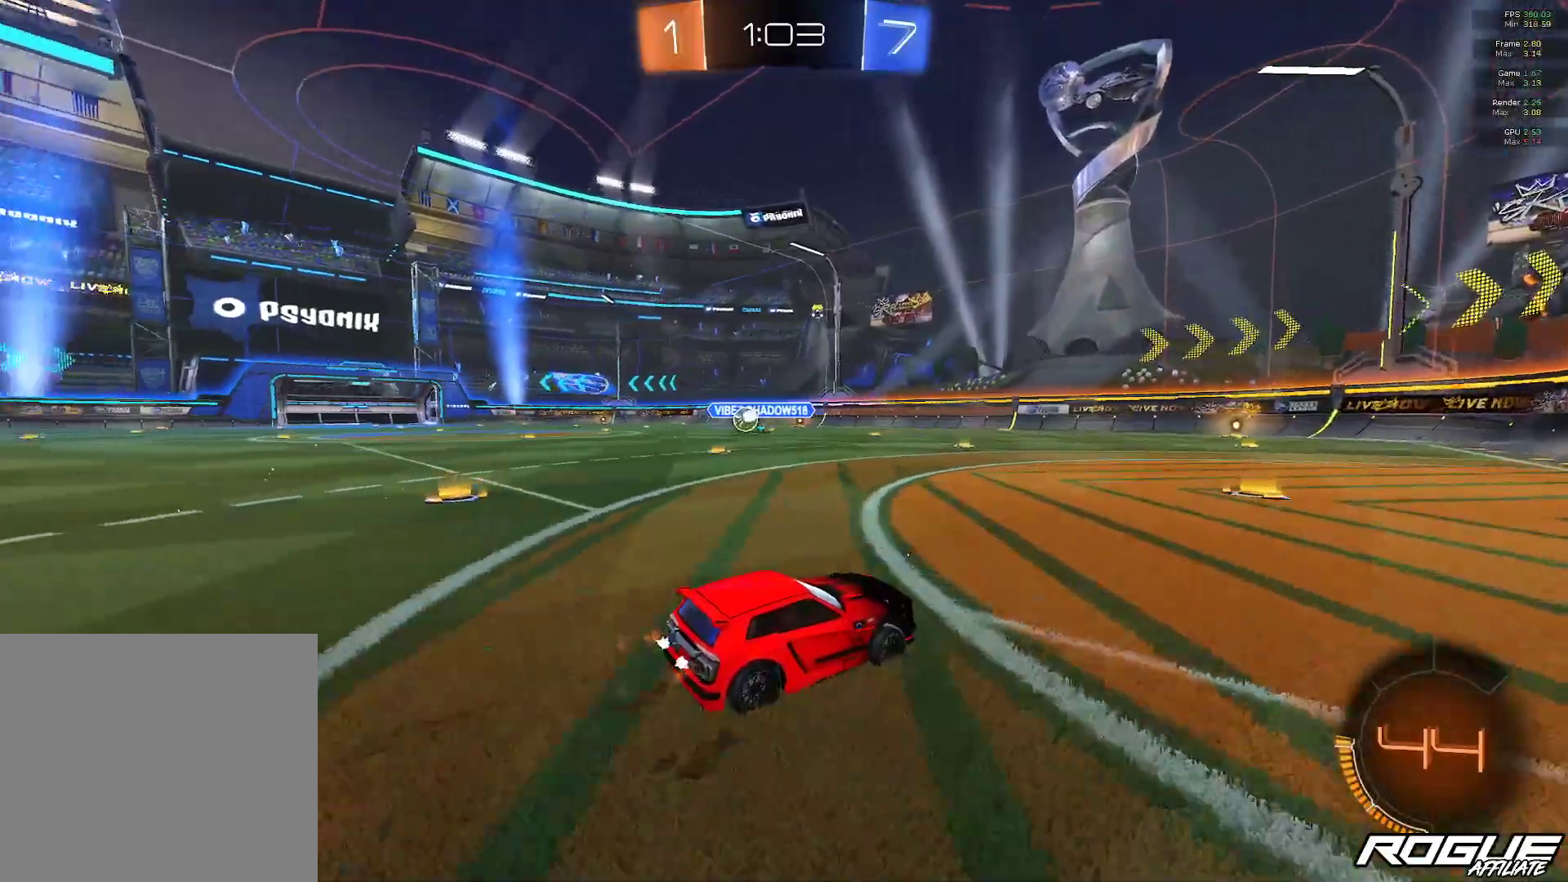
{"buttons": ["B", "Y"], "left_stick": "up-left", "right_stick": "center", "events": [[100, "left_stick", "center"], [167, "B", "down"], [217, "left_stick", "right"], [333, "left_stick", "center"], [367, "Y", "down"], [467, "left_stick", "up-left"]]}
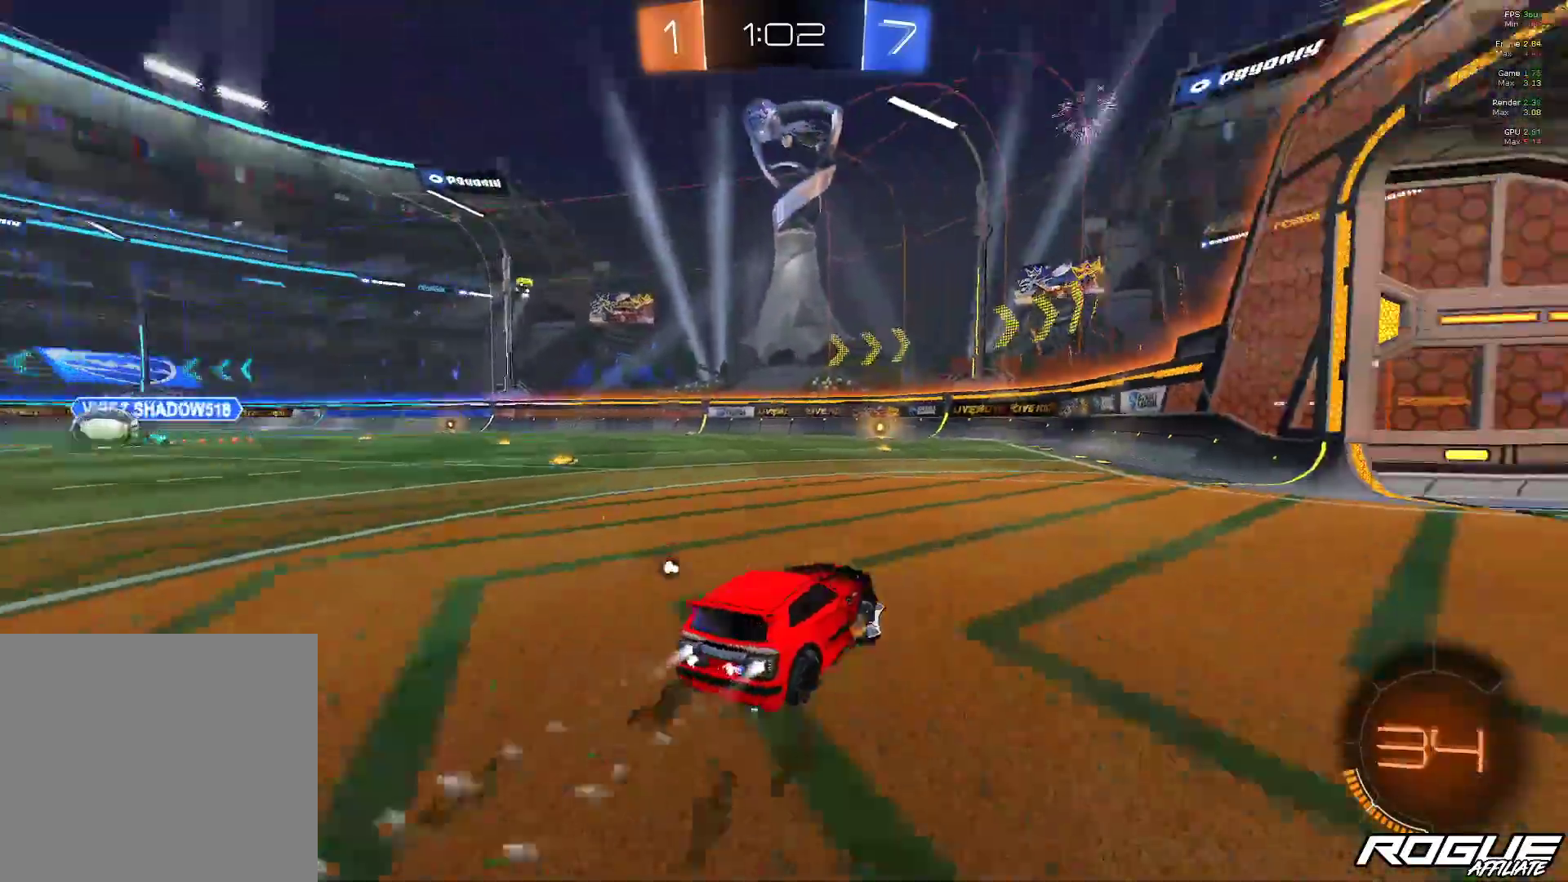
{"buttons": ["B"], "left_stick": "center", "right_stick": "center", "events": [[33, "Y", "up"], [133, "left_stick", "center"], [400, "left_stick", "up-left"], [500, "left_stick", "center"]]}
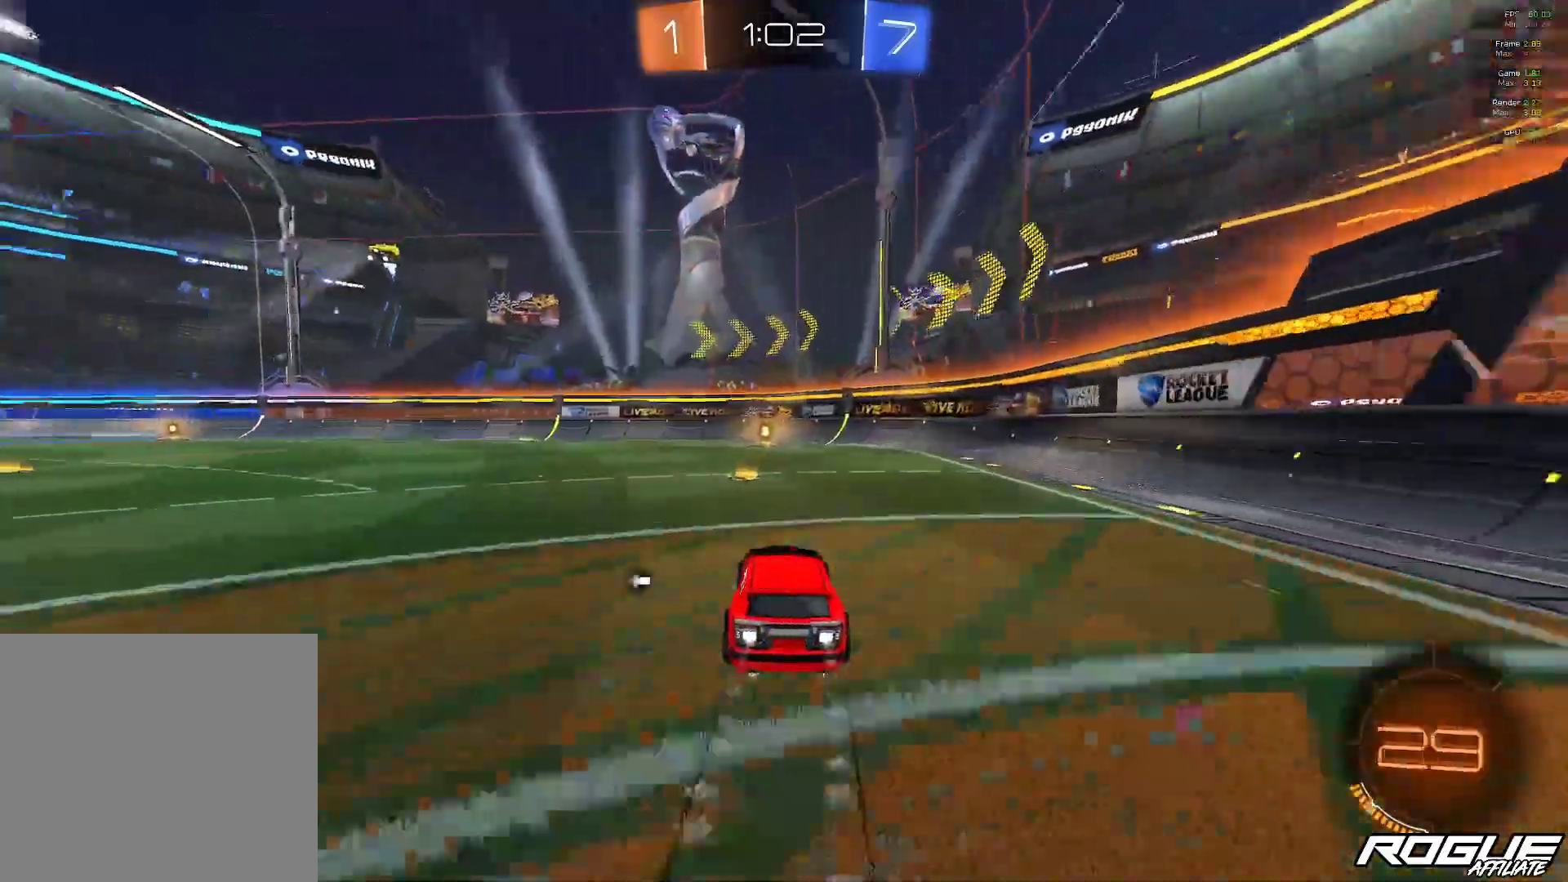
{"buttons": [], "left_stick": "center", "right_stick": "center", "events": [[83, "Y", "down"], [200, "left_stick", "right"], [233, "Y", "up"], [267, "B", "up"], [367, "left_stick", "center"]]}
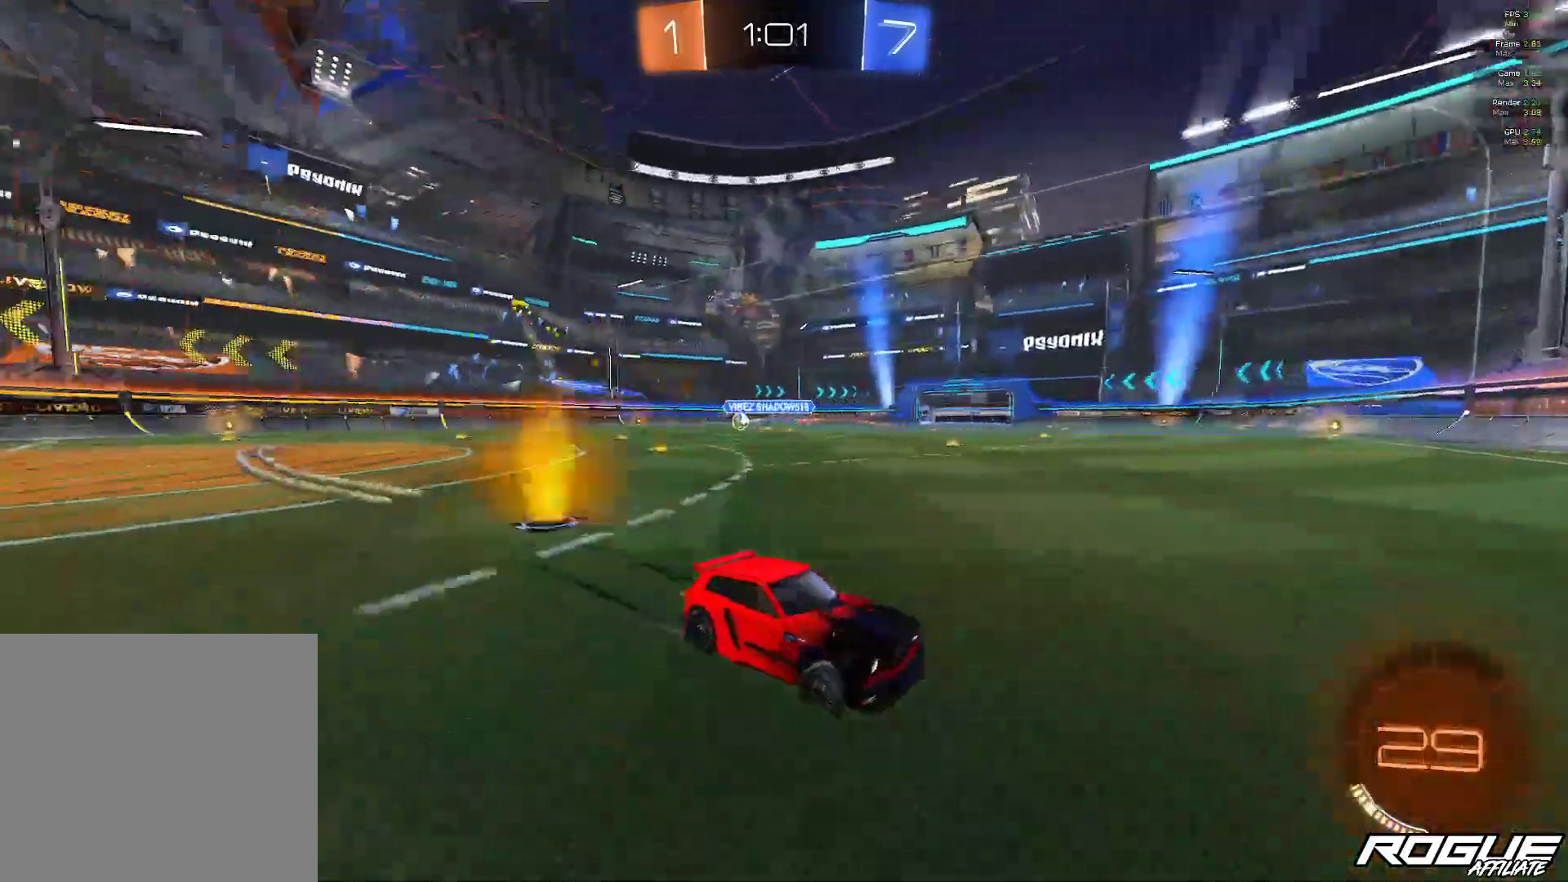
{"buttons": [], "left_stick": "up-left", "right_stick": "center", "events": [[67, "left_stick", "up-left"], [167, "L1", "down"], [300, "L1", "up"]]}
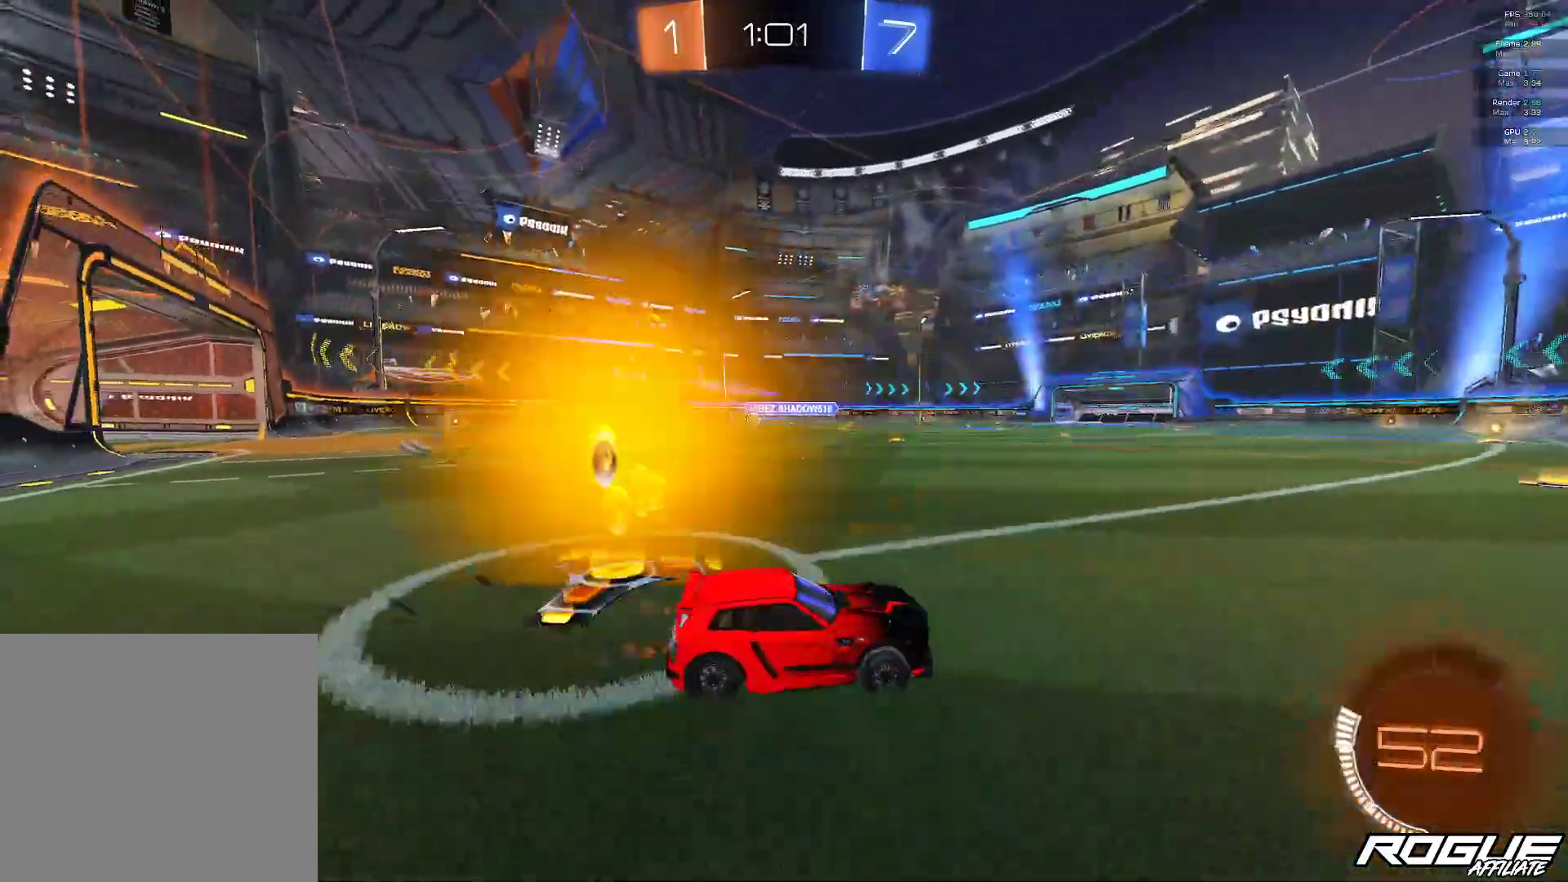
{"buttons": [], "left_stick": "up-left", "right_stick": "center", "events": []}
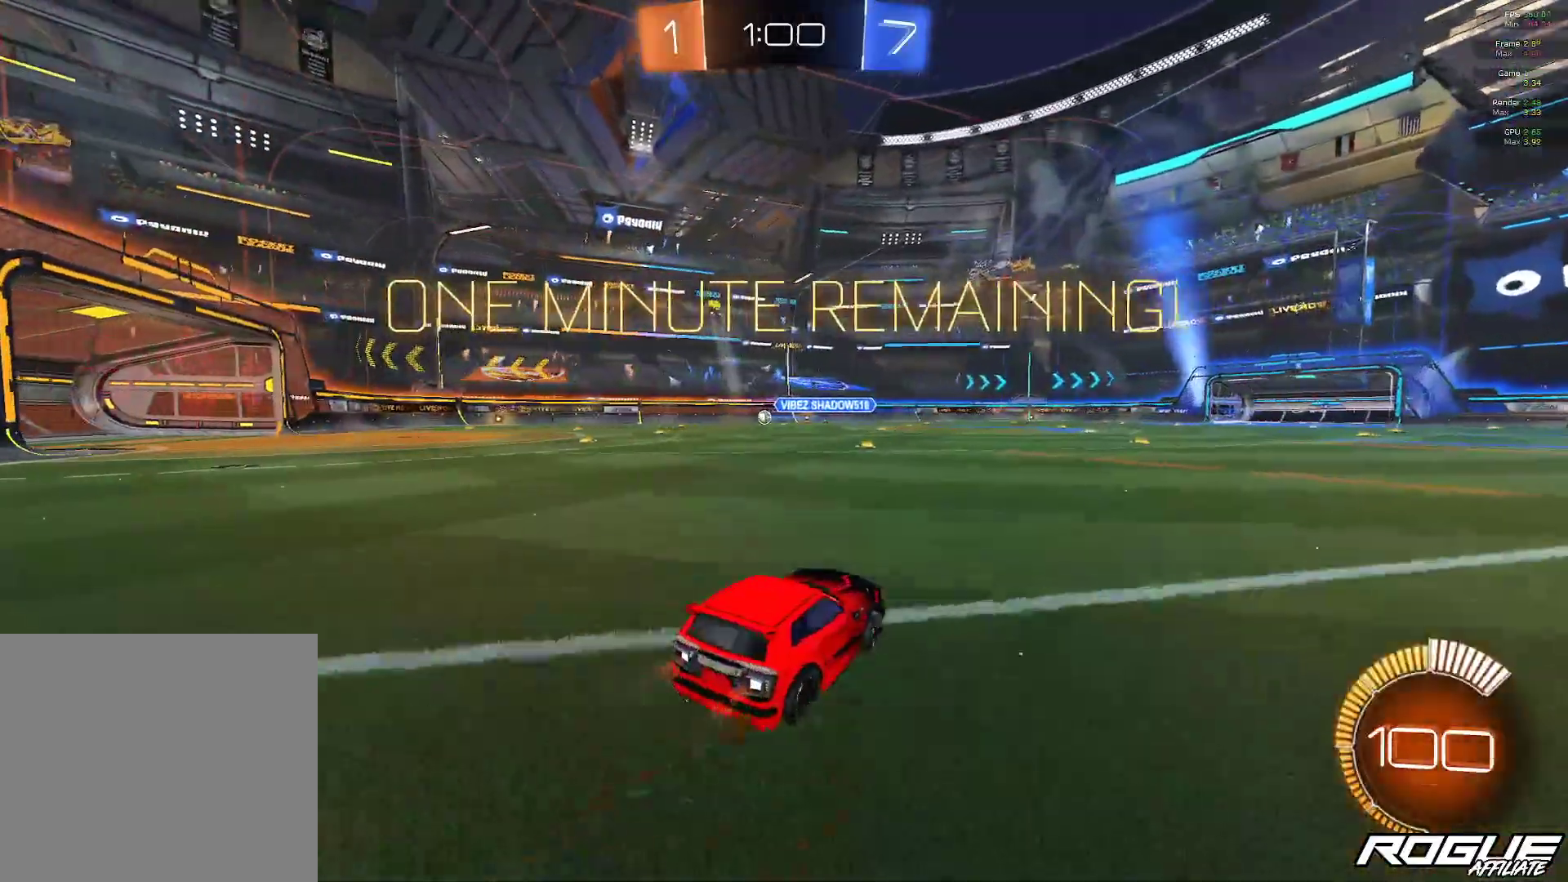
{"buttons": [], "left_stick": "up-left", "right_stick": "center", "events": []}
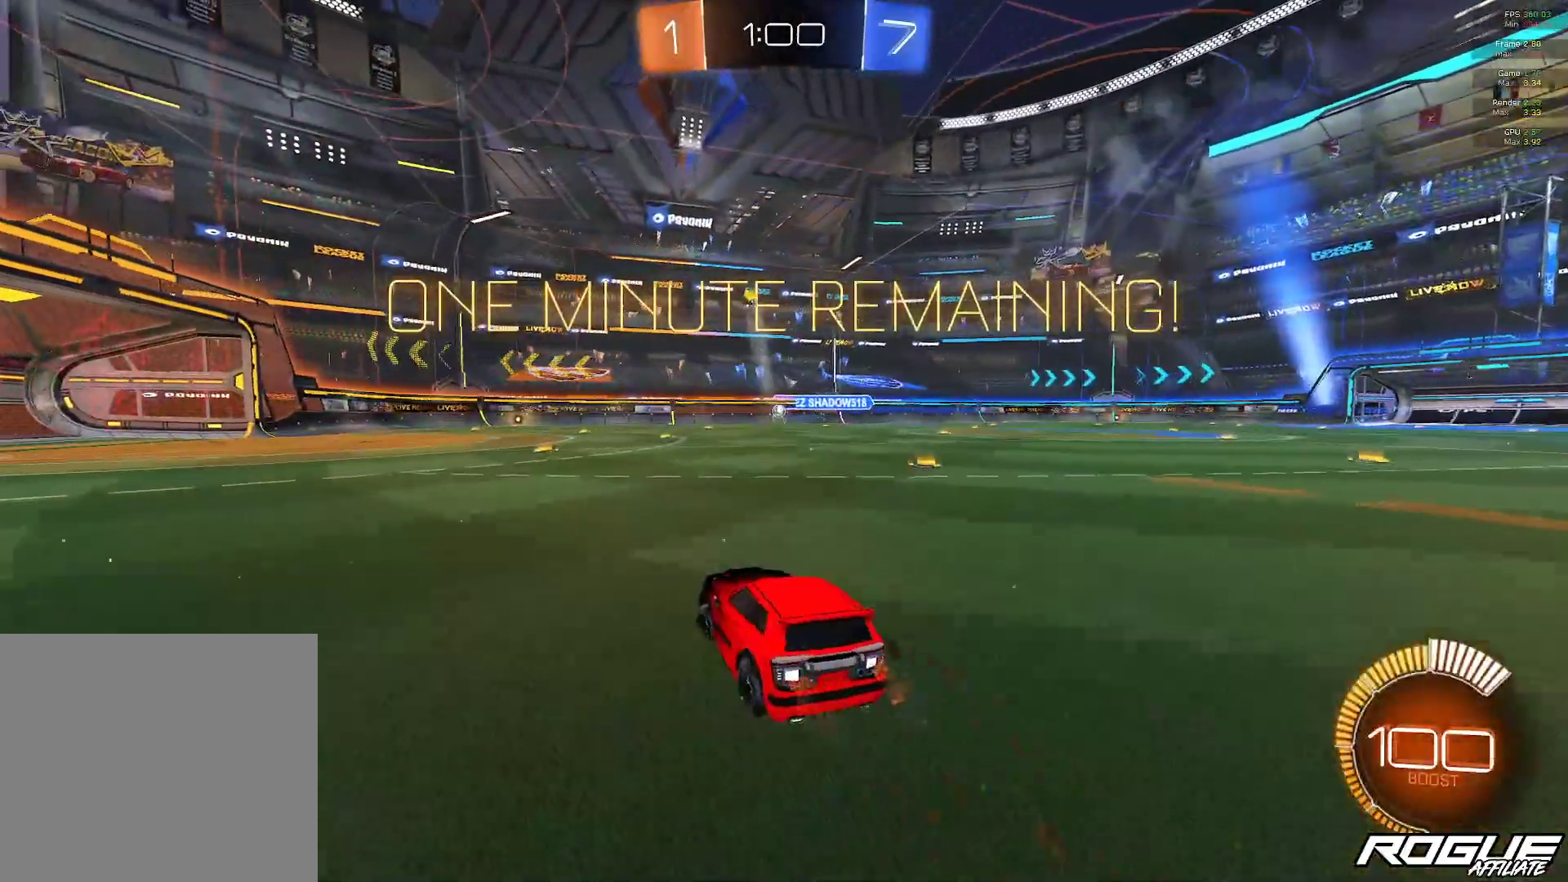
{"buttons": [], "left_stick": "up-left", "right_stick": "center", "events": [[200, "left_stick", "center"], [400, "left_stick", "up-left"]]}
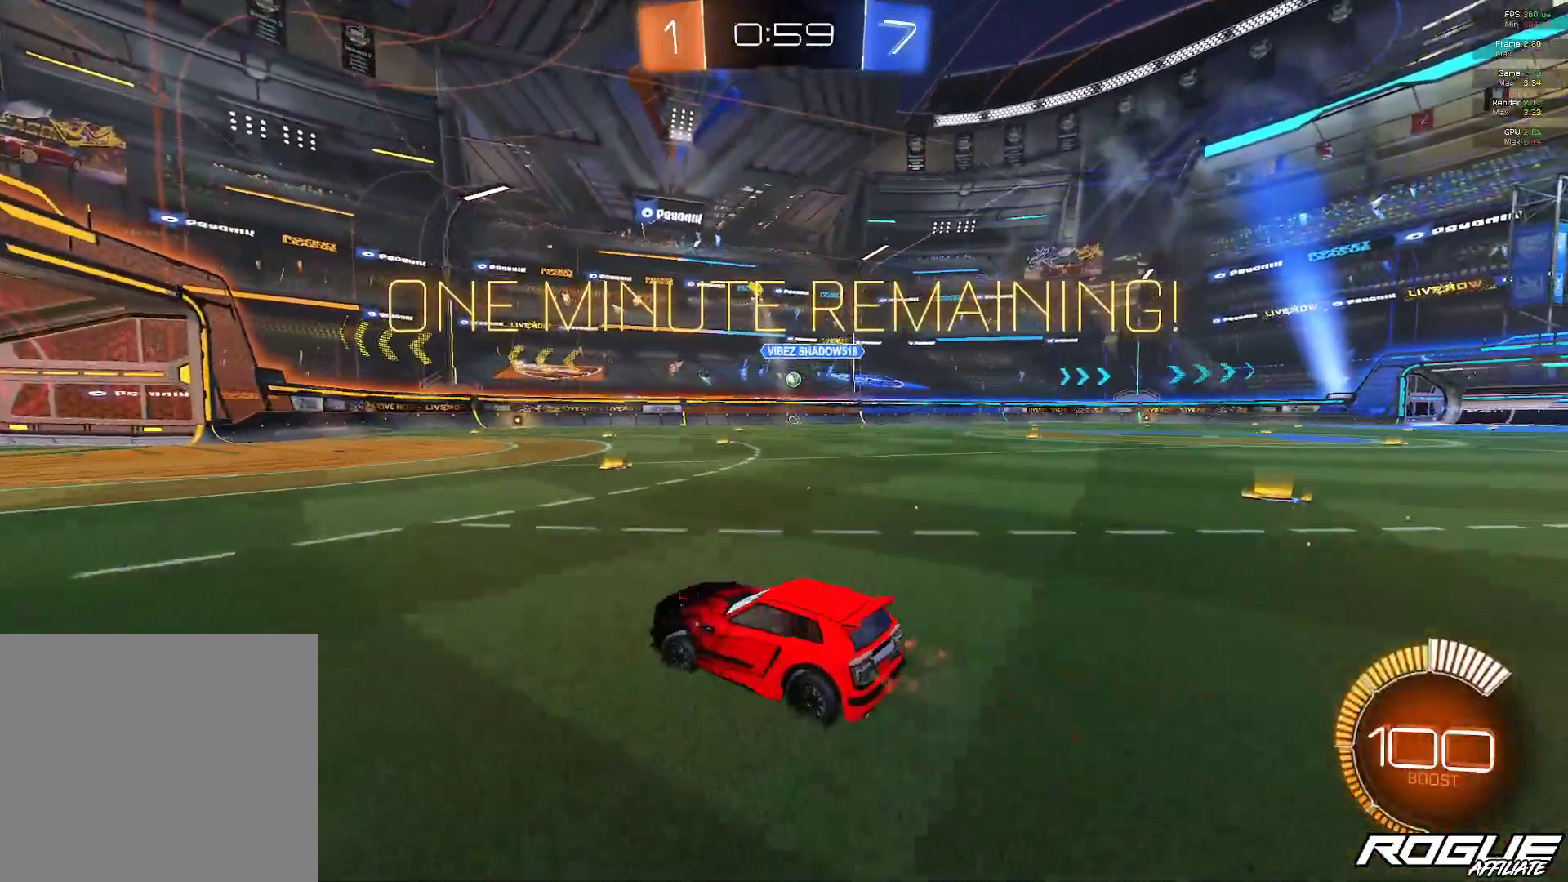
{"buttons": [], "left_stick": "right", "right_stick": "center", "events": [[67, "left_stick", "center"], [367, "left_stick", "right"]]}
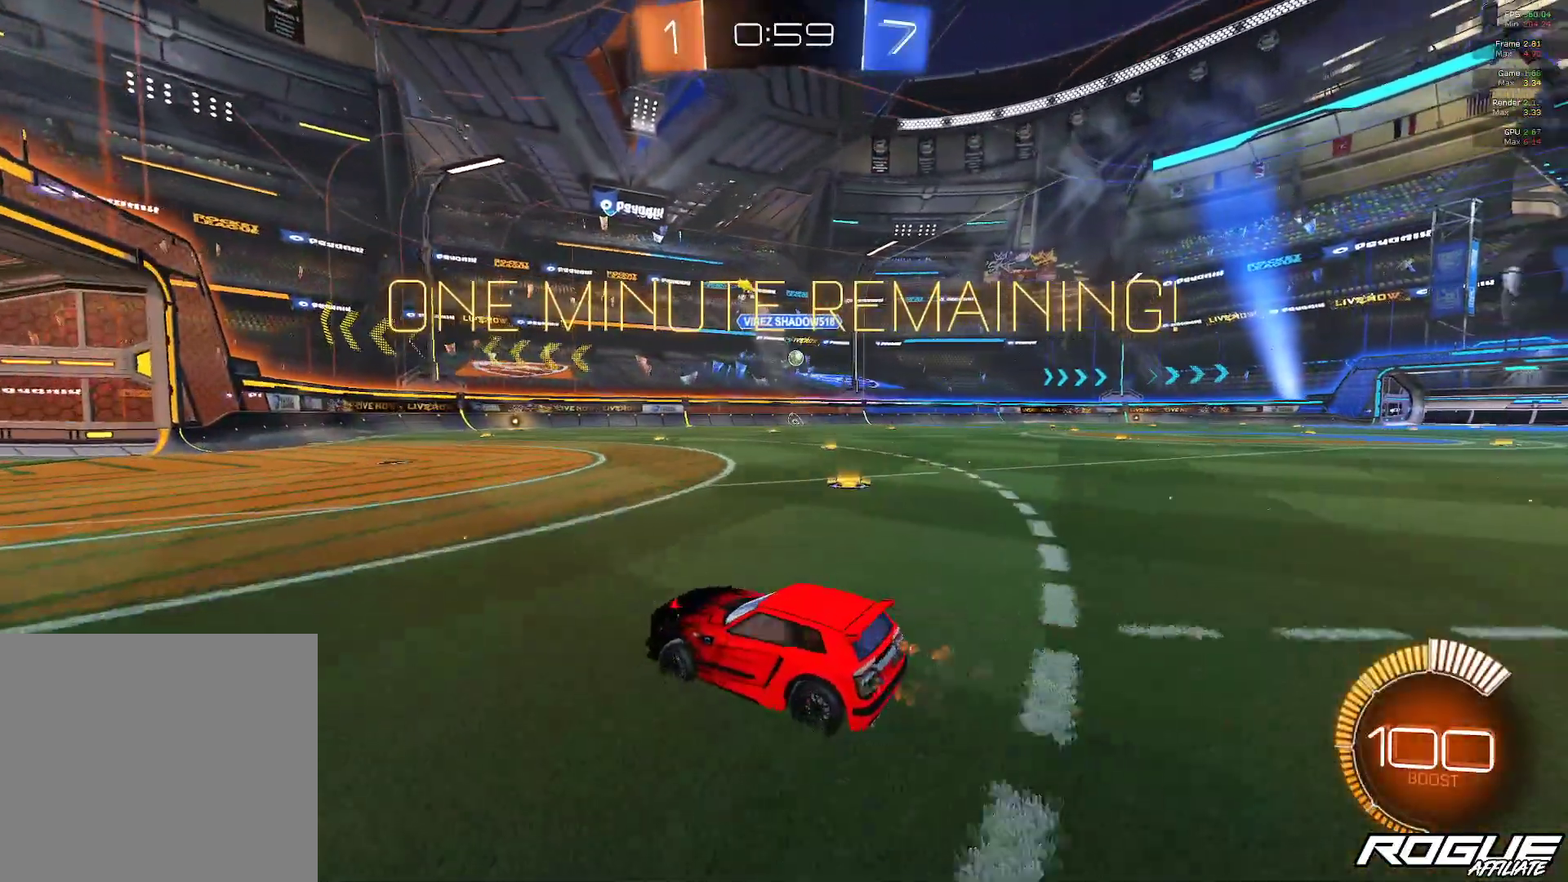
{"buttons": [], "left_stick": "right", "right_stick": "center", "events": [[67, "left_stick", "center"], [300, "left_stick", "right"]]}
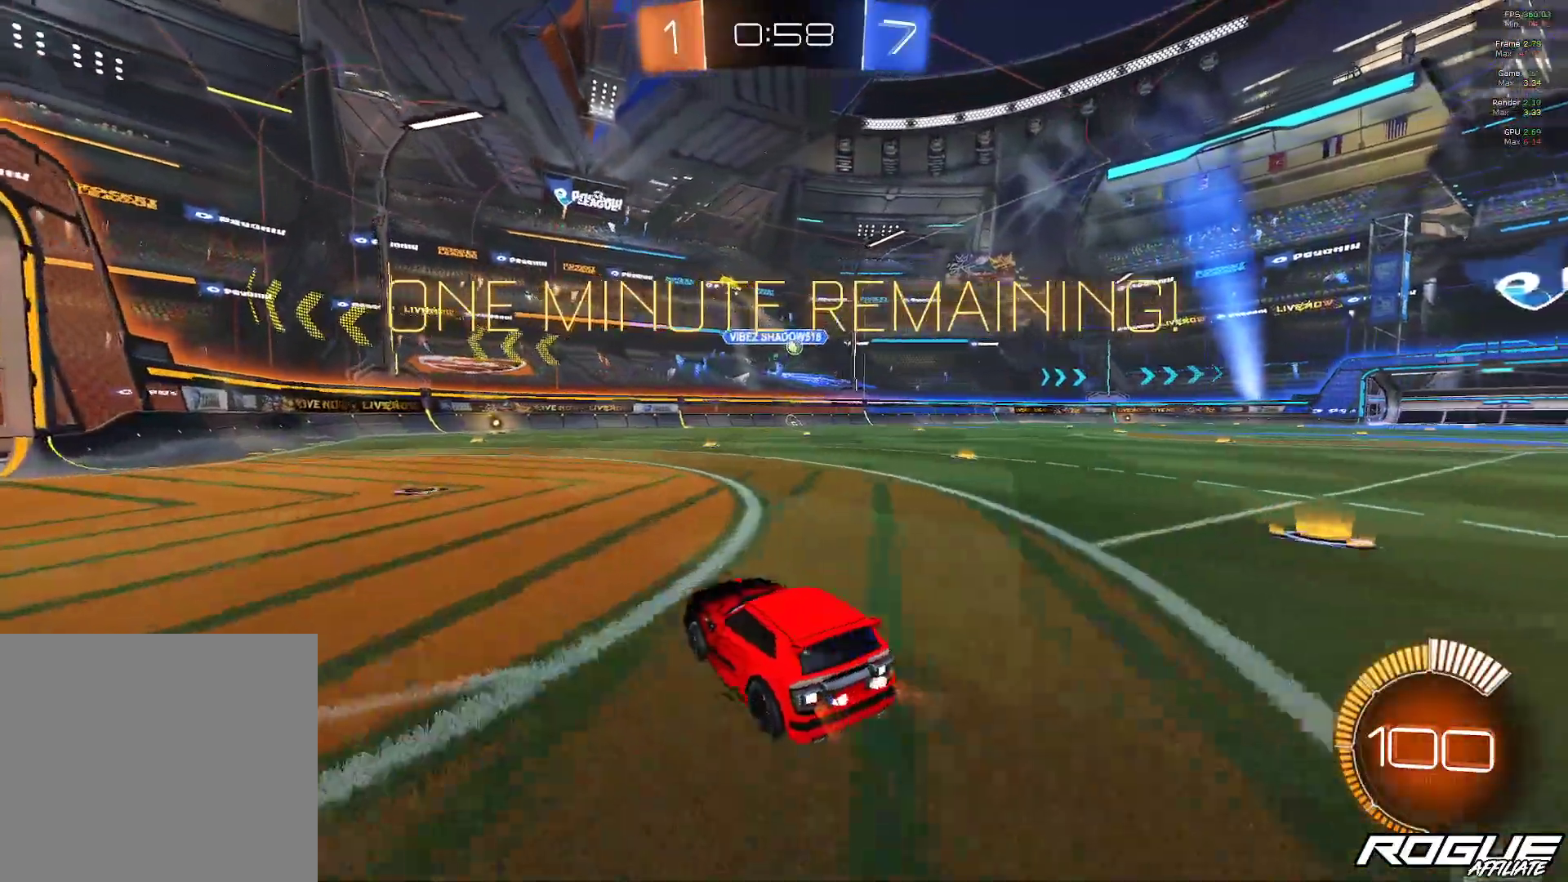
{"buttons": [], "left_stick": "center", "right_stick": "center", "events": [[133, "left_stick", "center"]]}